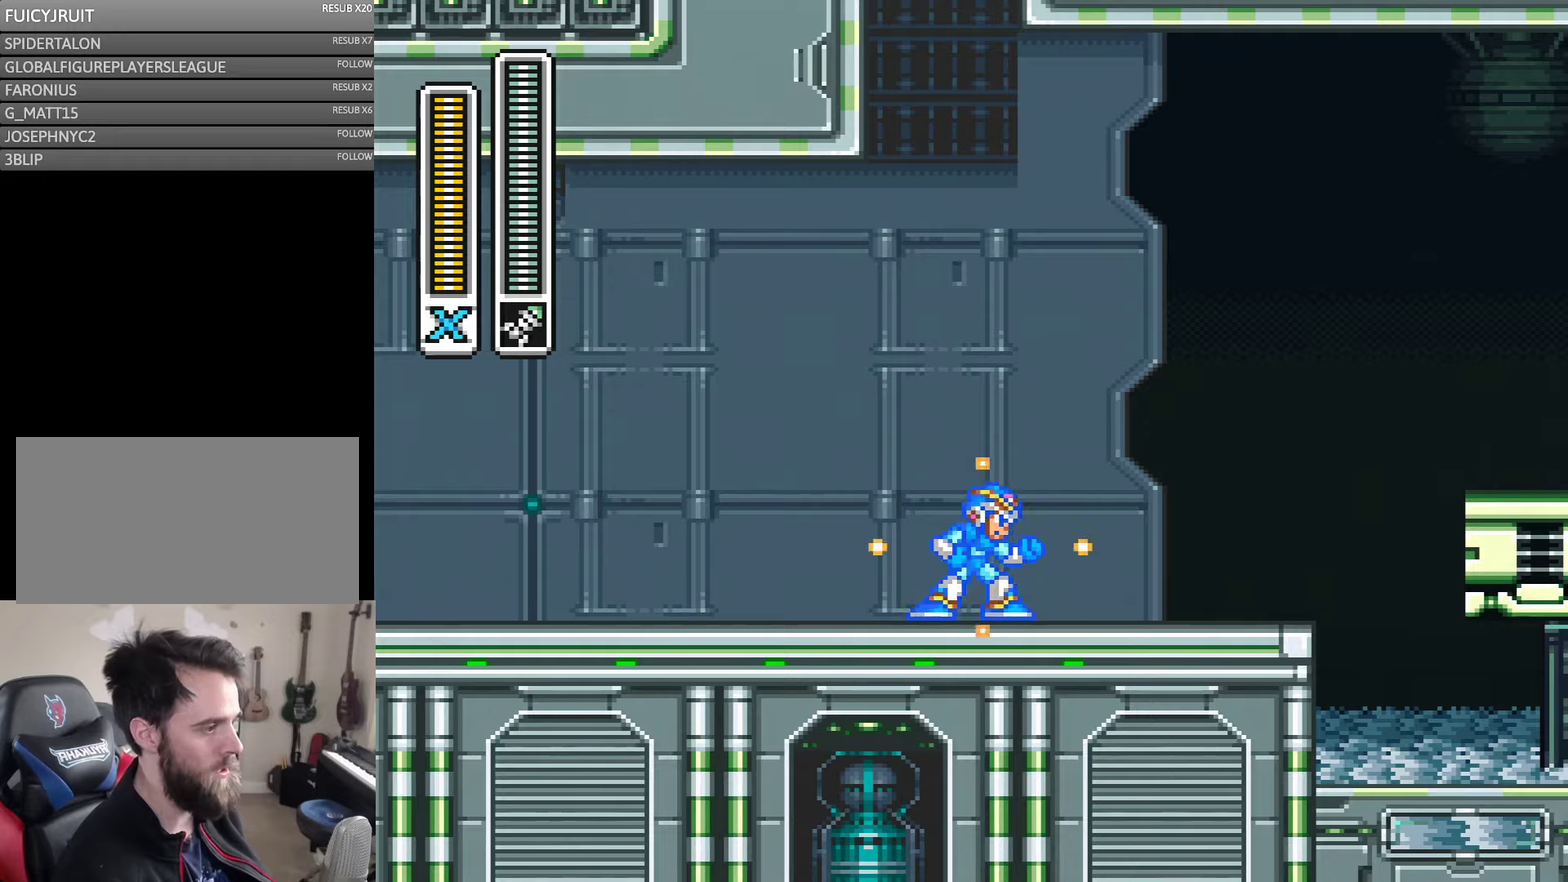
Gameplay with a controller (Nintendo layout); each line is a JSON object with the inputs held at the frame after it. "events" lists button and stick changes between this image and that frame as [ms after this image, input, new state], when the widget could be followed in between. Not read: L3 R1 R3 Y.
{"buttons": ["A", "DPAD_RIGHT"], "events": [[133, "DPAD_RIGHT", "down"], [417, "A", "down"]]}
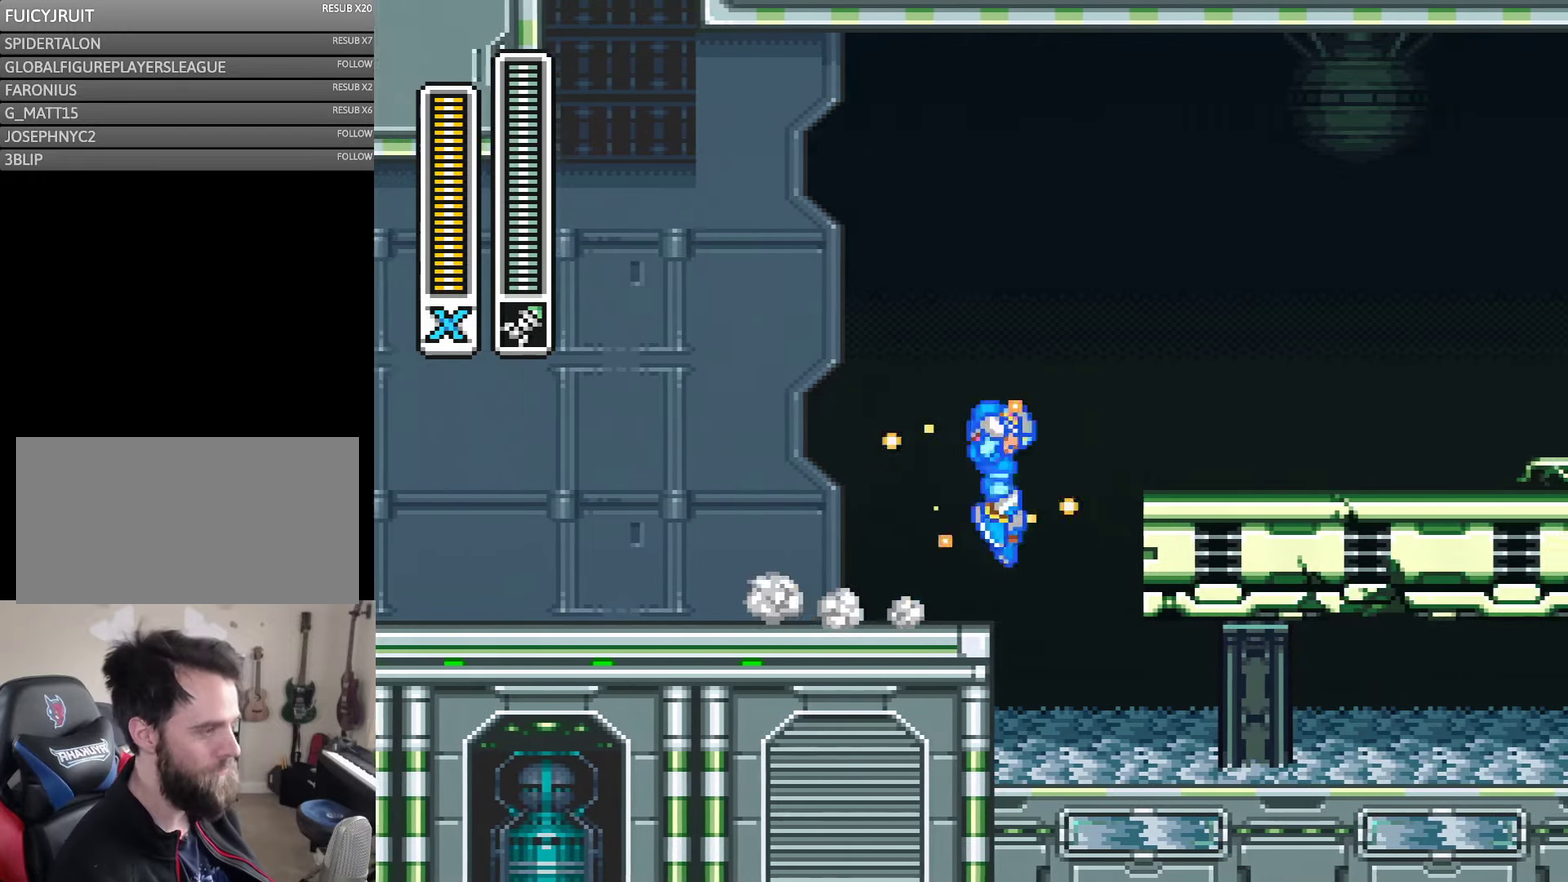
{"buttons": ["DPAD_RIGHT"], "events": [[100, "B", "down"], [317, "B", "up"], [350, "A", "up"]]}
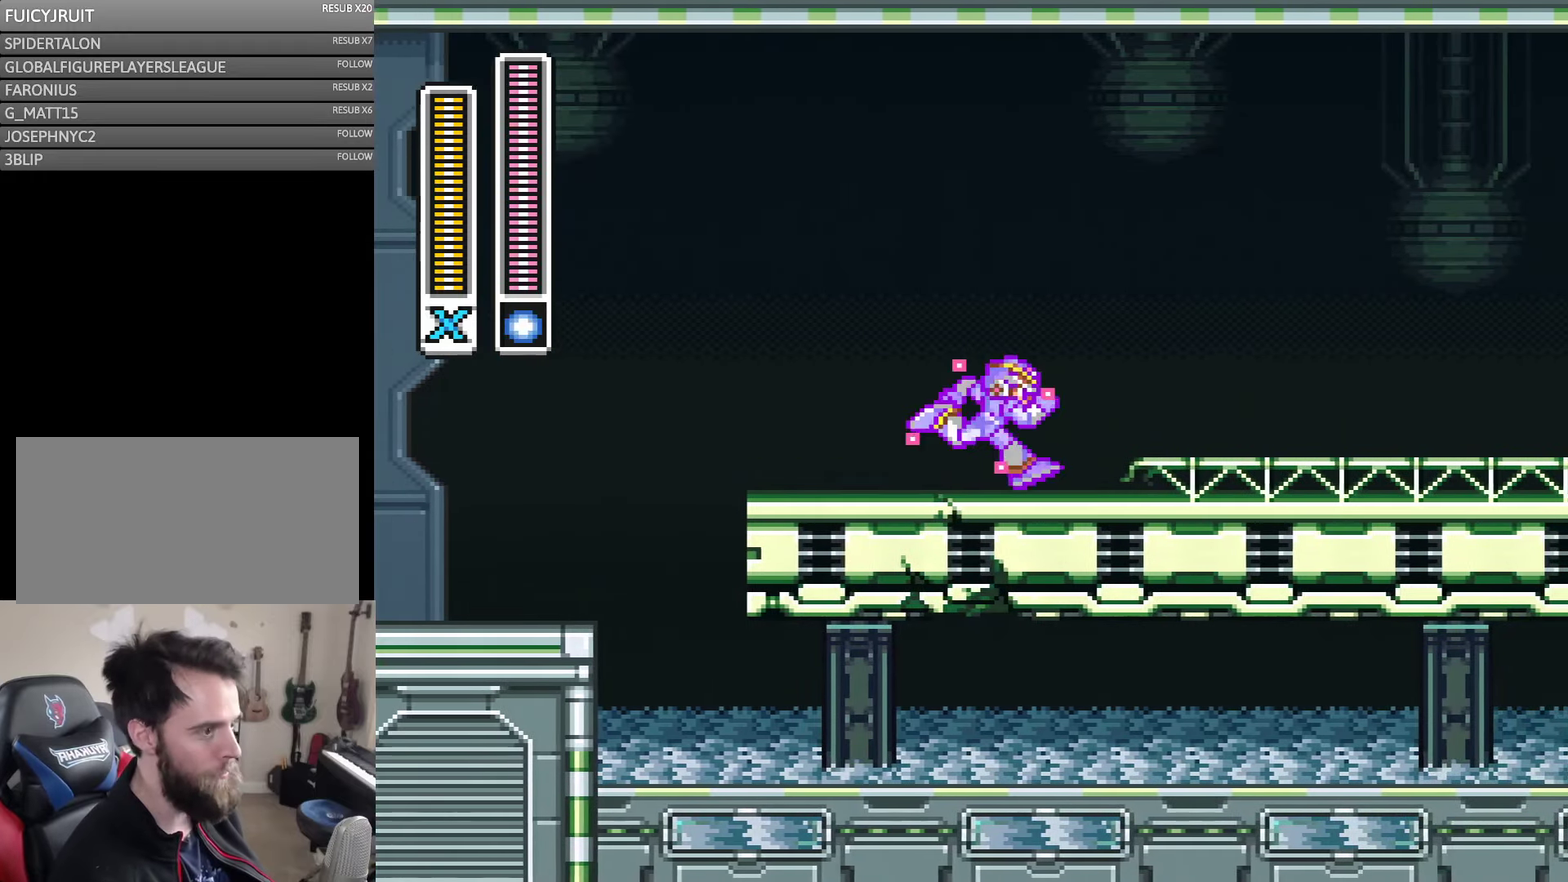
{"buttons": ["DPAD_RIGHT"], "events": []}
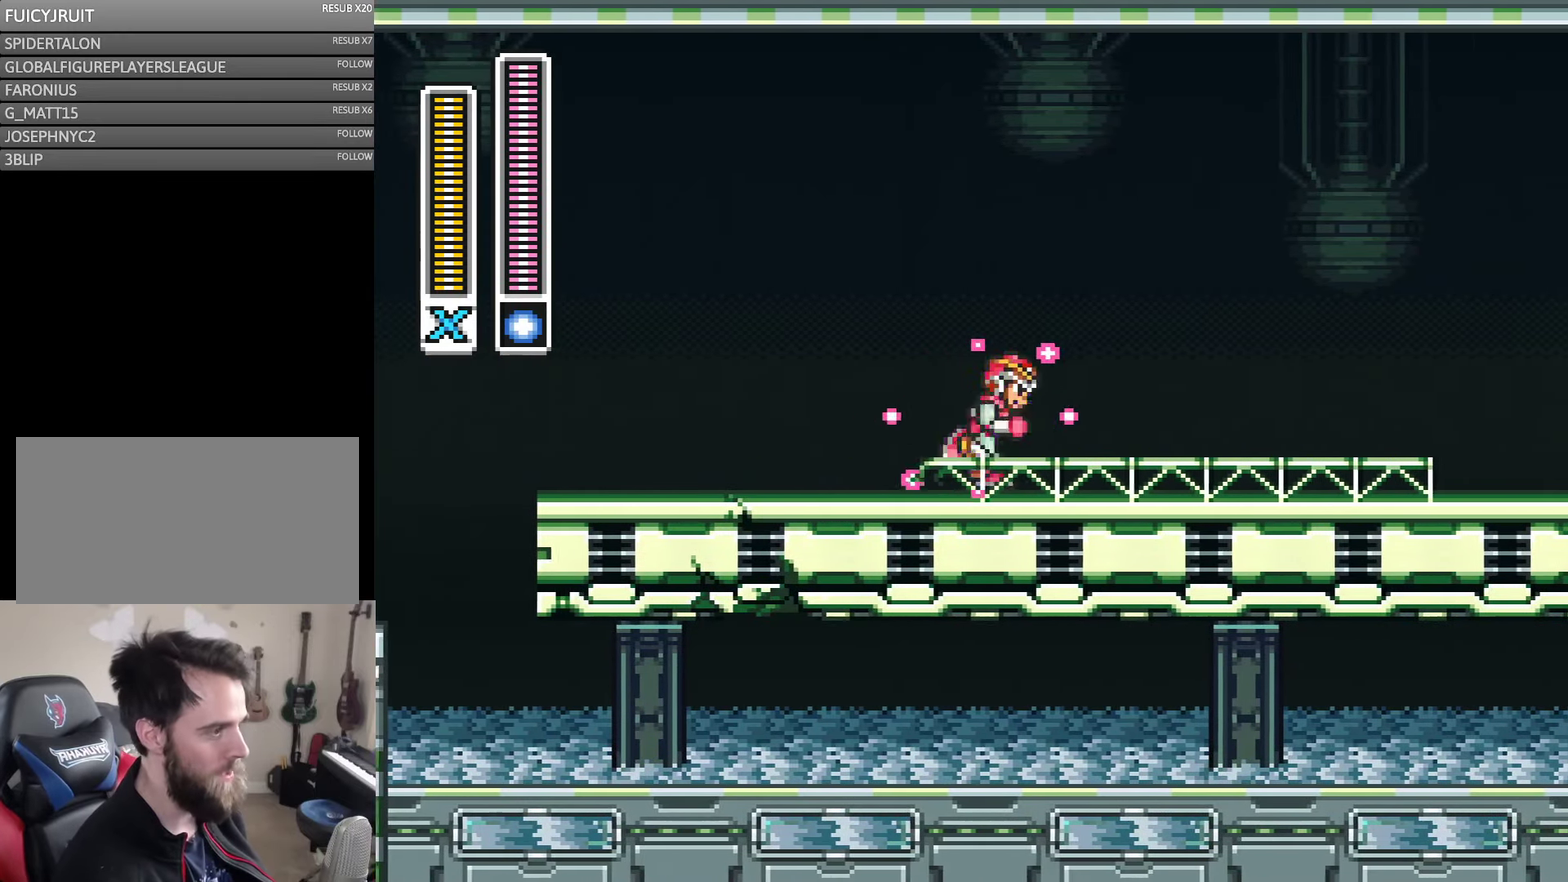
{"buttons": ["DPAD_RIGHT"], "events": [[317, "B", "down"], [450, "B", "up"]]}
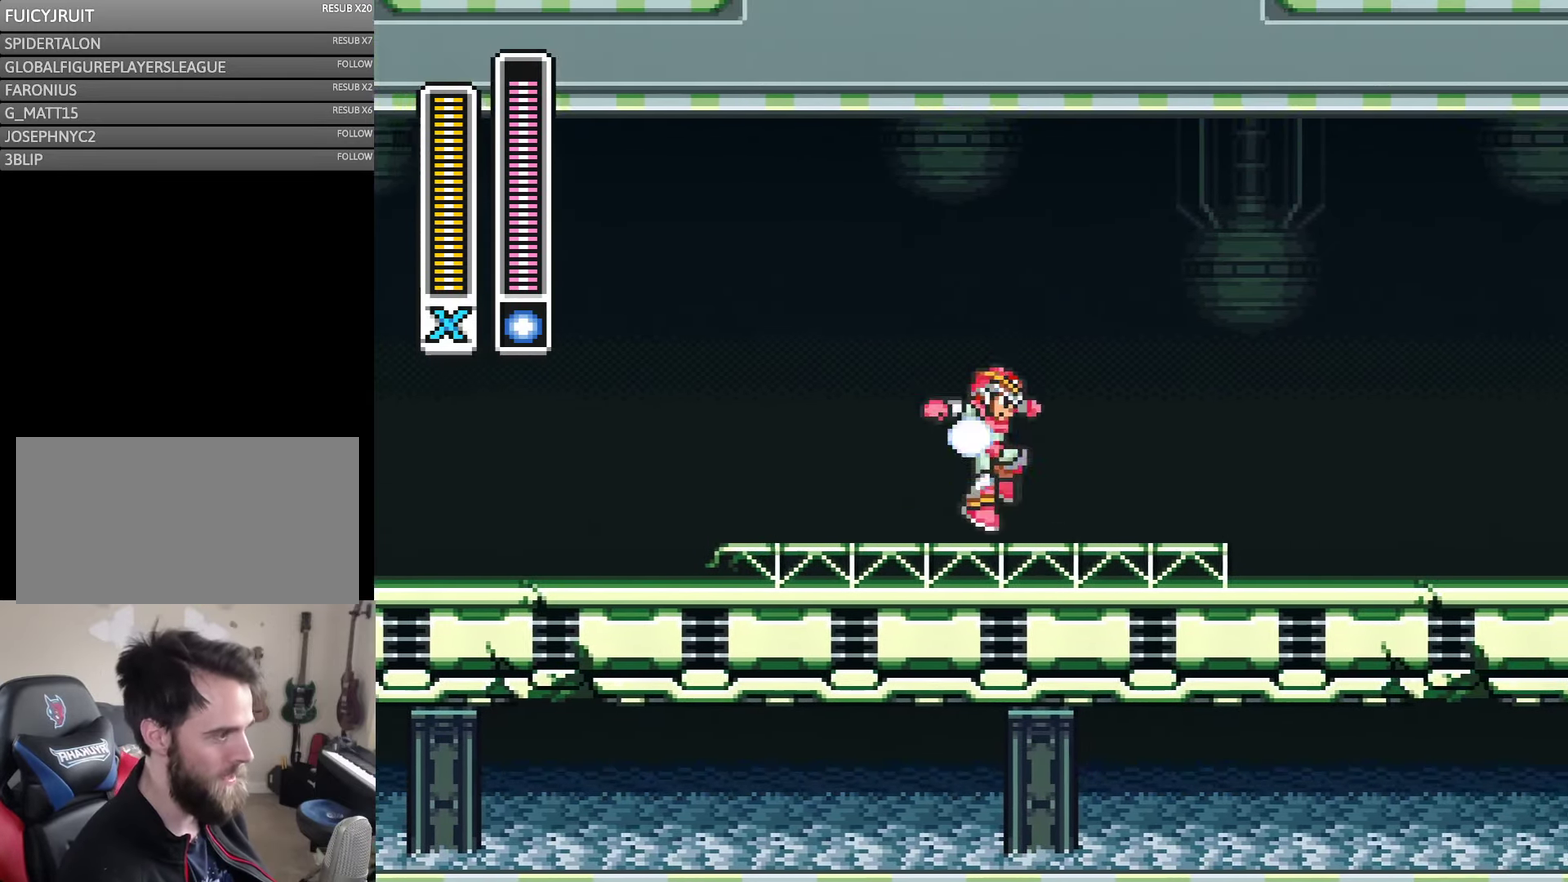
{"buttons": ["DPAD_RIGHT"], "events": []}
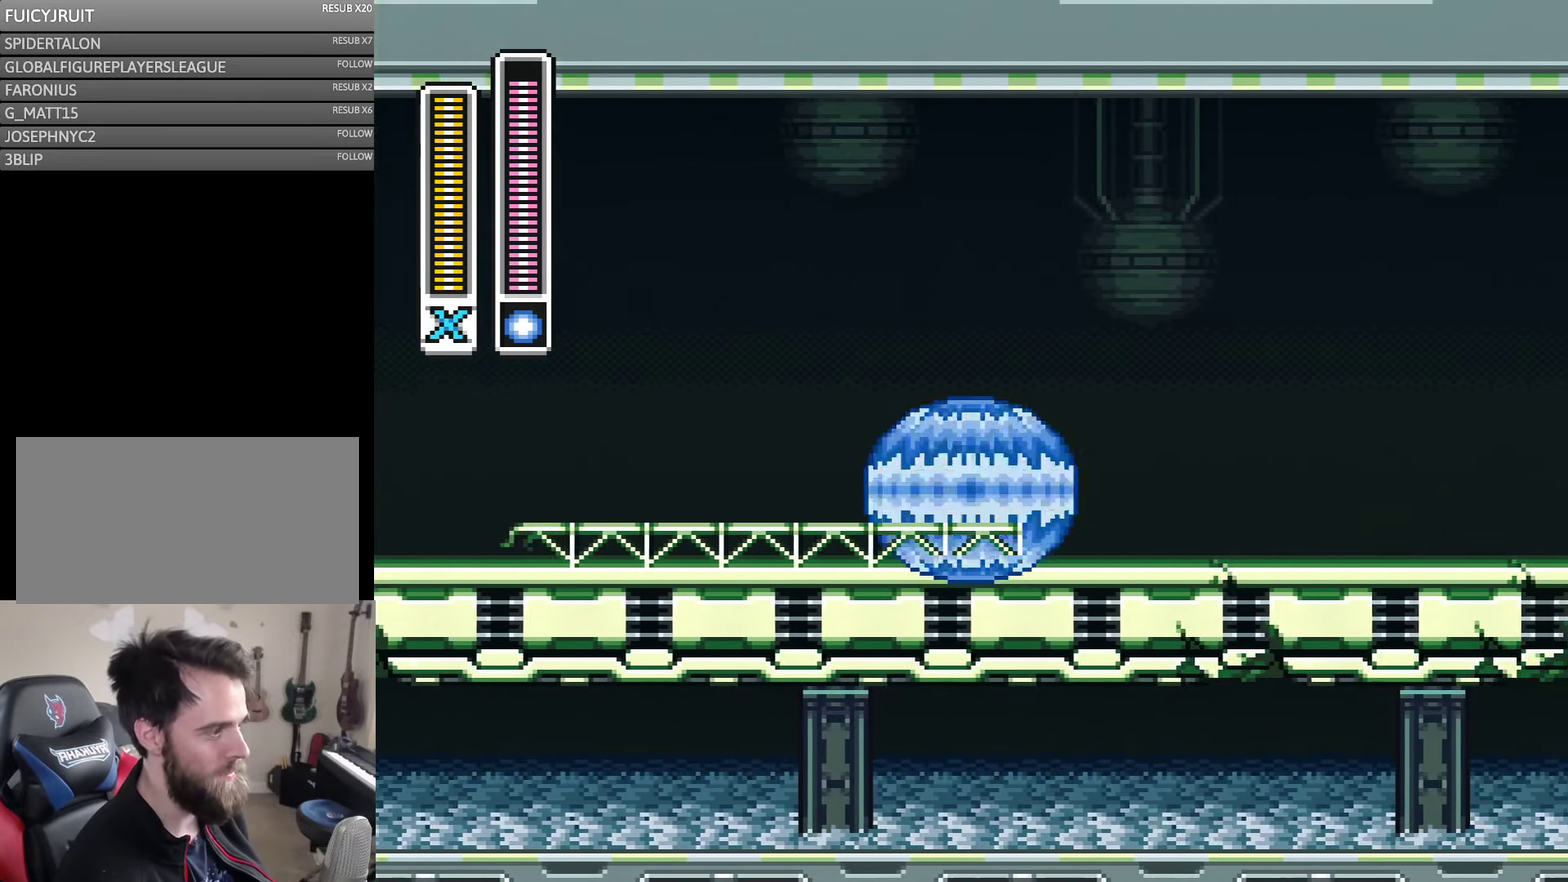
{"buttons": ["DPAD_RIGHT"], "events": []}
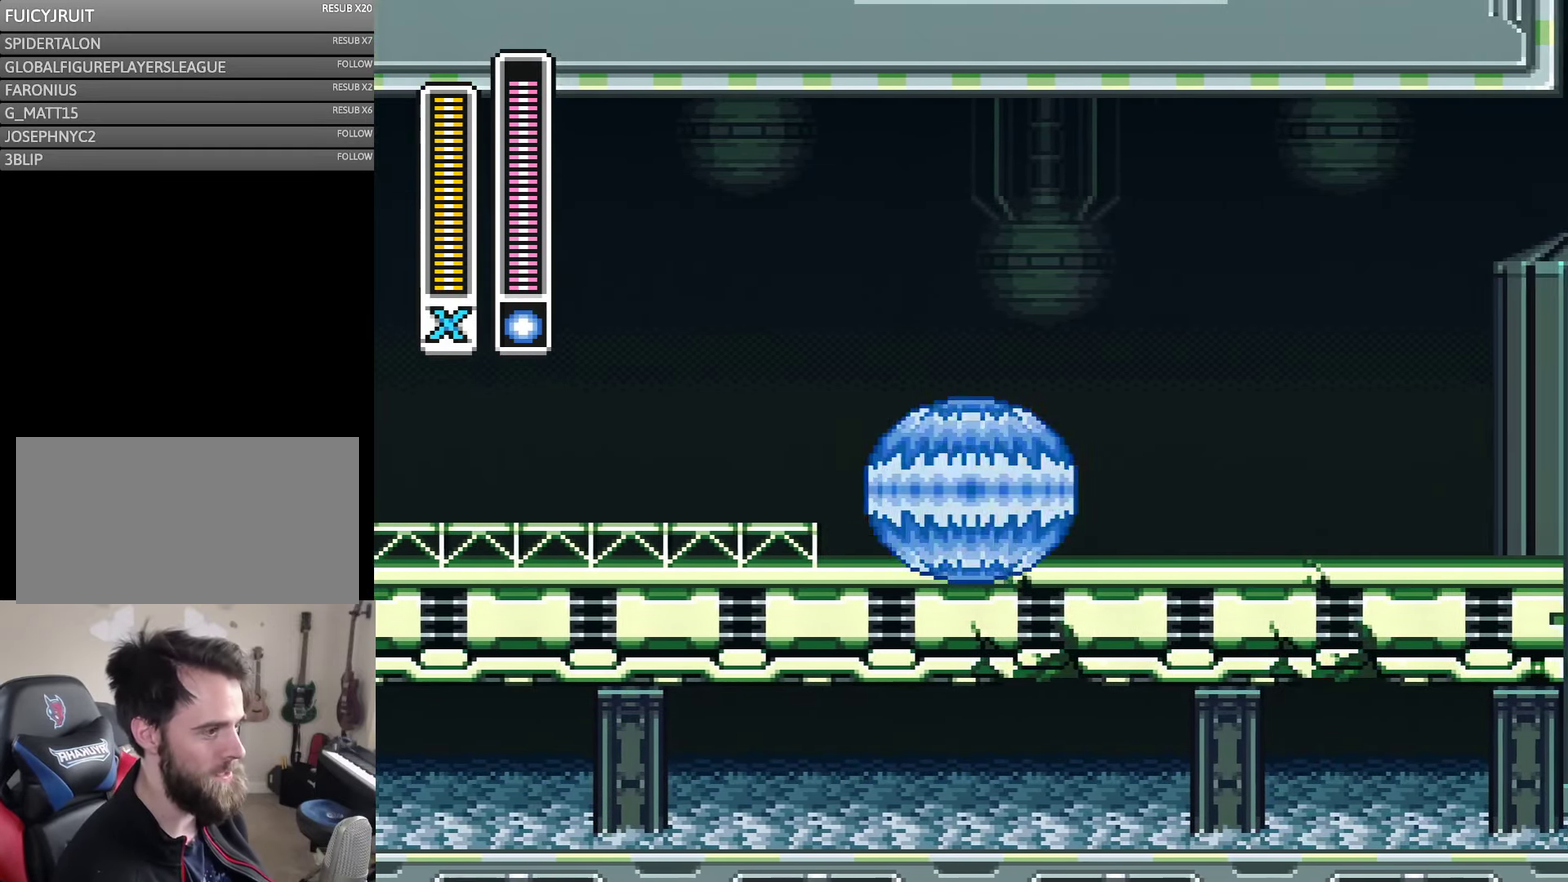
{"buttons": [], "events": [[383, "DPAD_RIGHT", "up"]]}
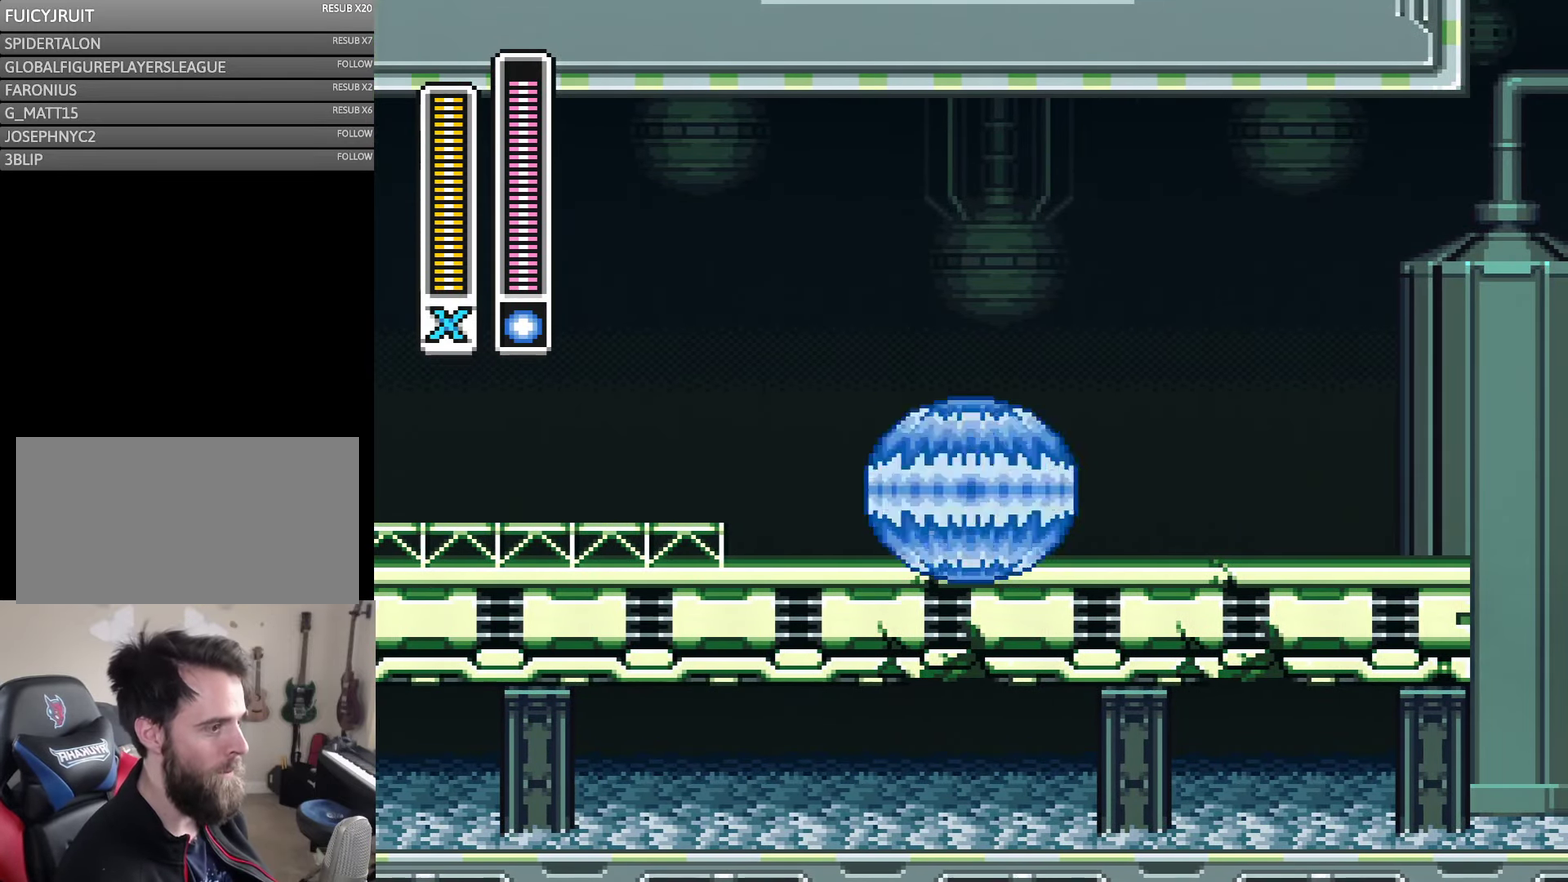
{"buttons": [], "events": []}
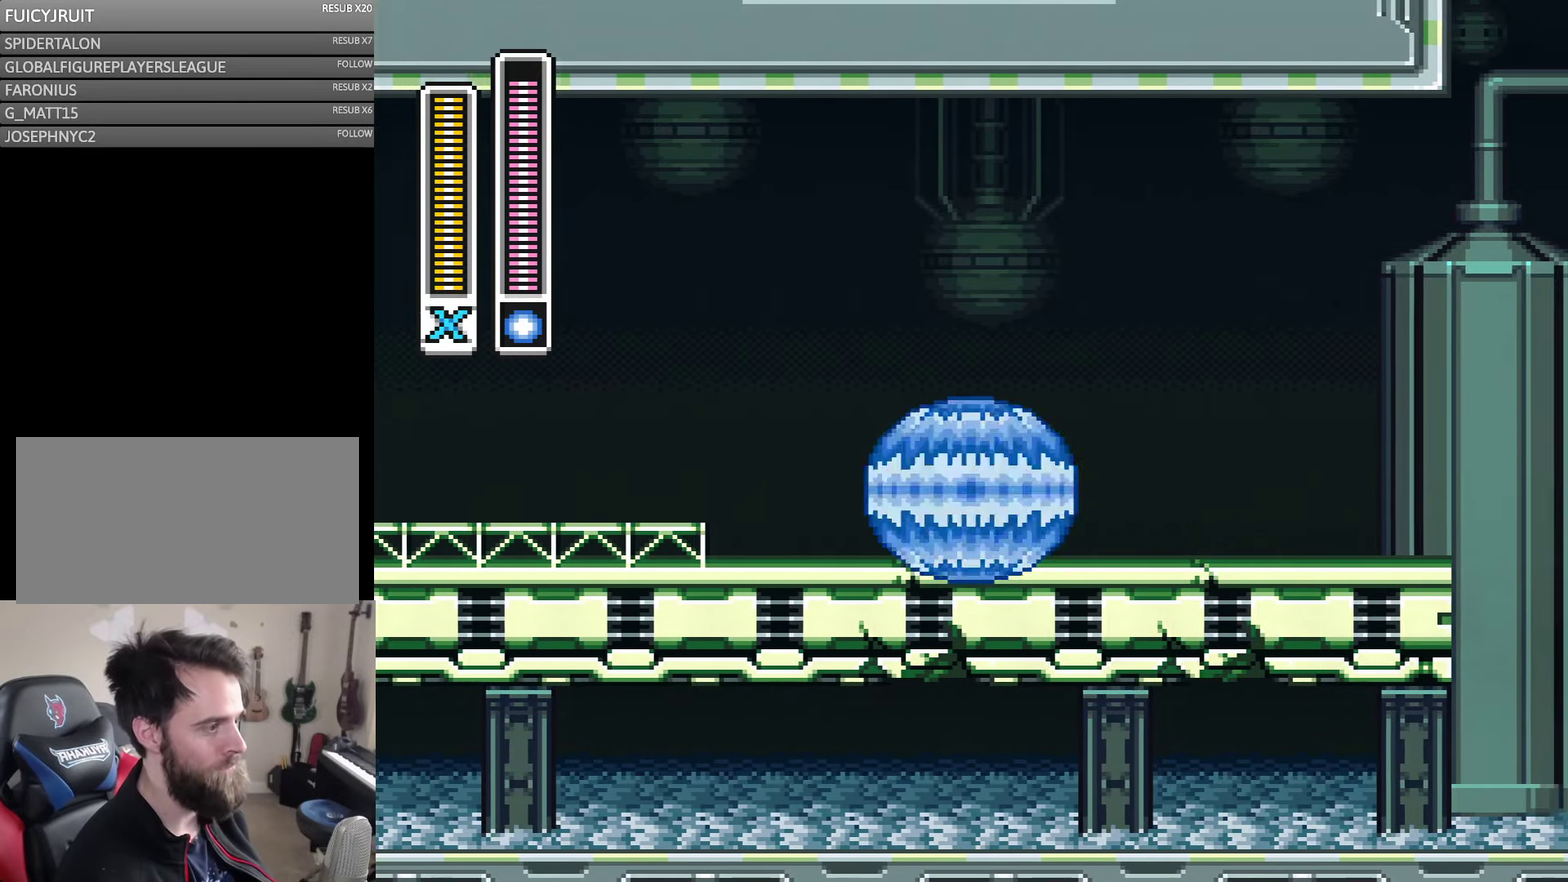
{"buttons": ["DPAD_RIGHT"], "events": [[33, "DPAD_RIGHT", "down"], [250, "DPAD_RIGHT", "up"], [450, "DPAD_RIGHT", "down"]]}
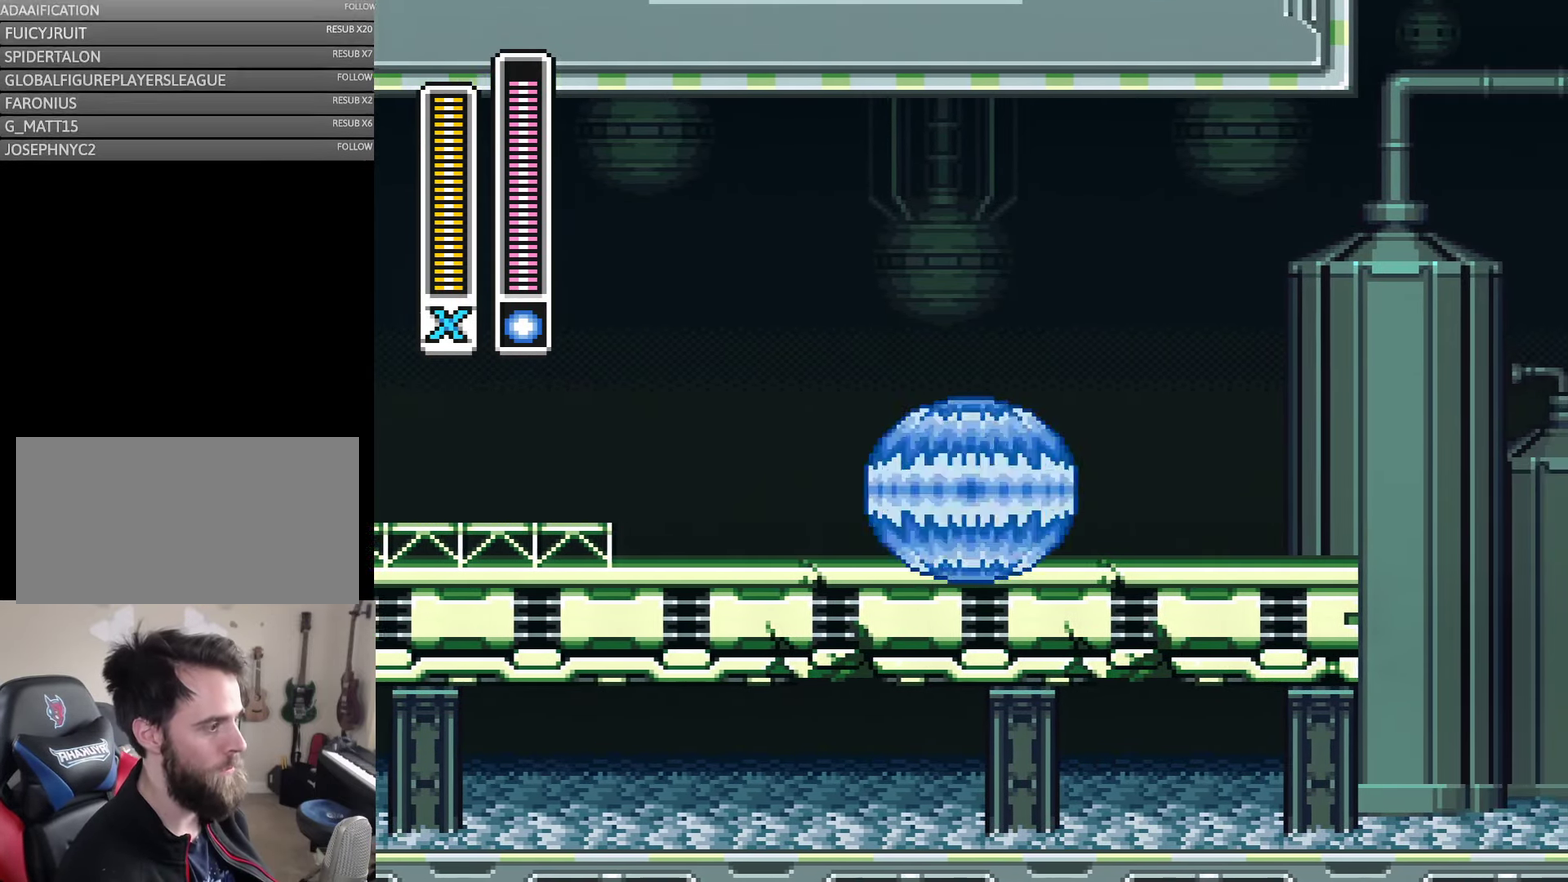
{"buttons": [], "events": [[450, "DPAD_RIGHT", "up"]]}
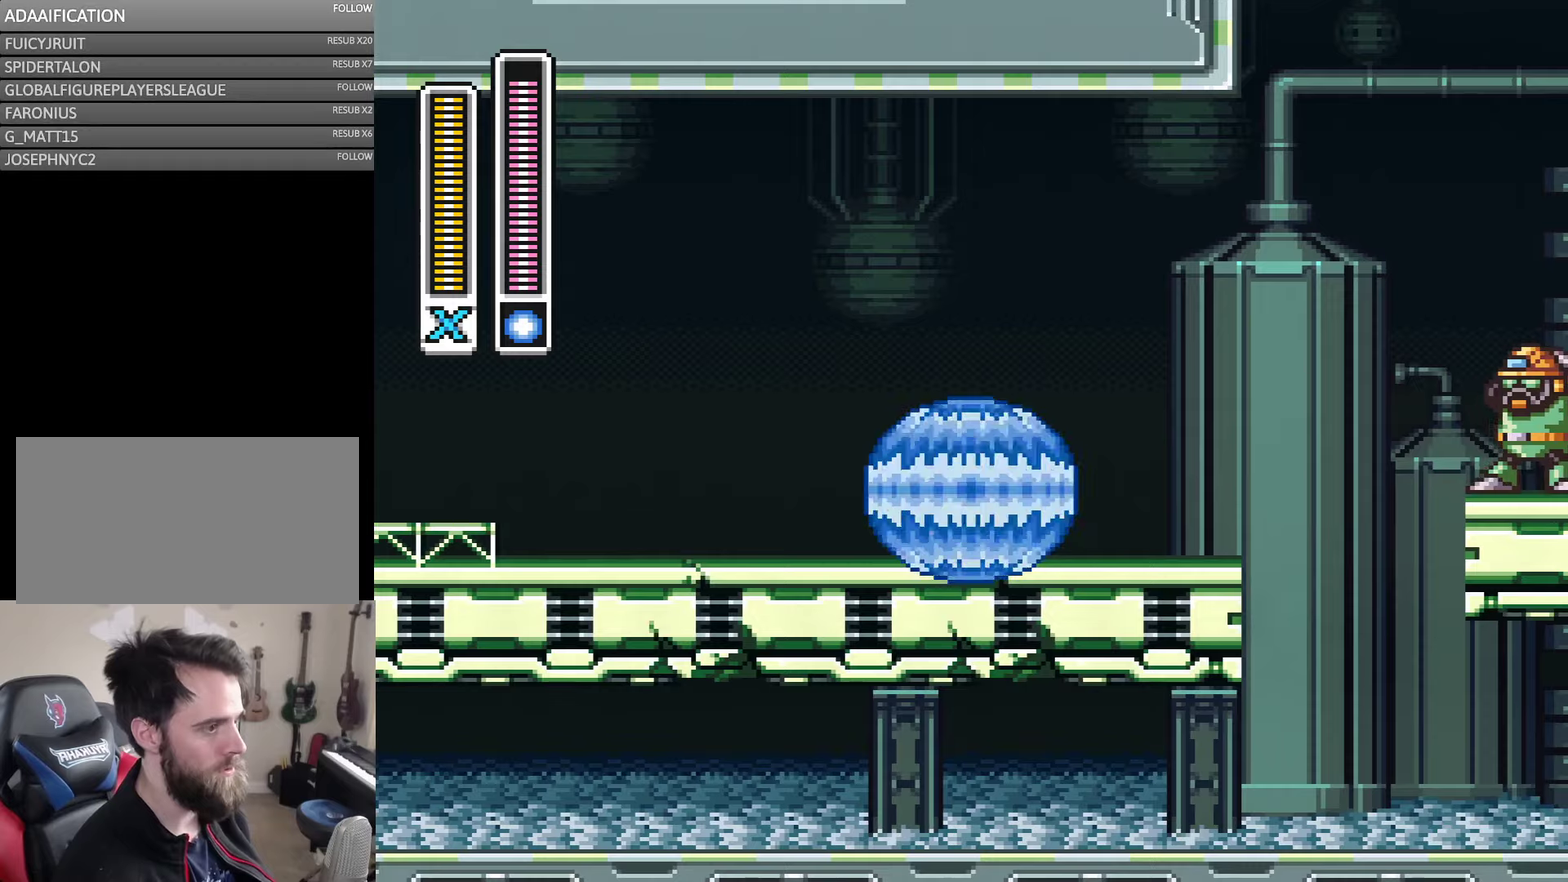
{"buttons": ["L1"], "events": [[367, "L1", "down"]]}
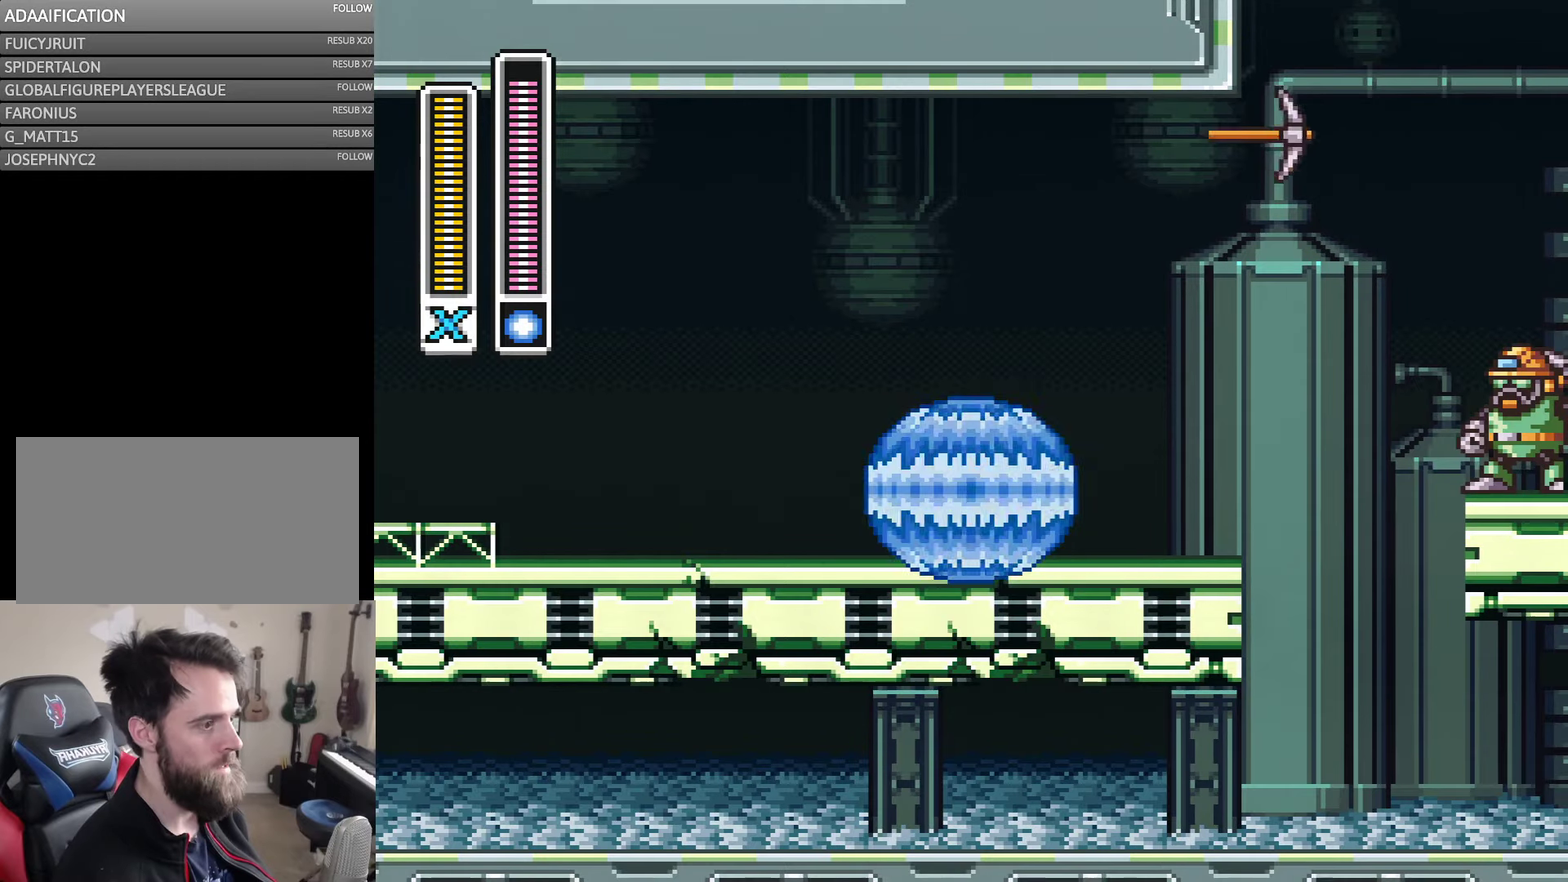
{"buttons": ["A", "DPAD_RIGHT"], "events": [[17, "L1", "up"], [284, "DPAD_DOWN", "down"], [284, "DPAD_RIGHT", "down"], [400, "DPAD_DOWN", "up"], [434, "A", "down"]]}
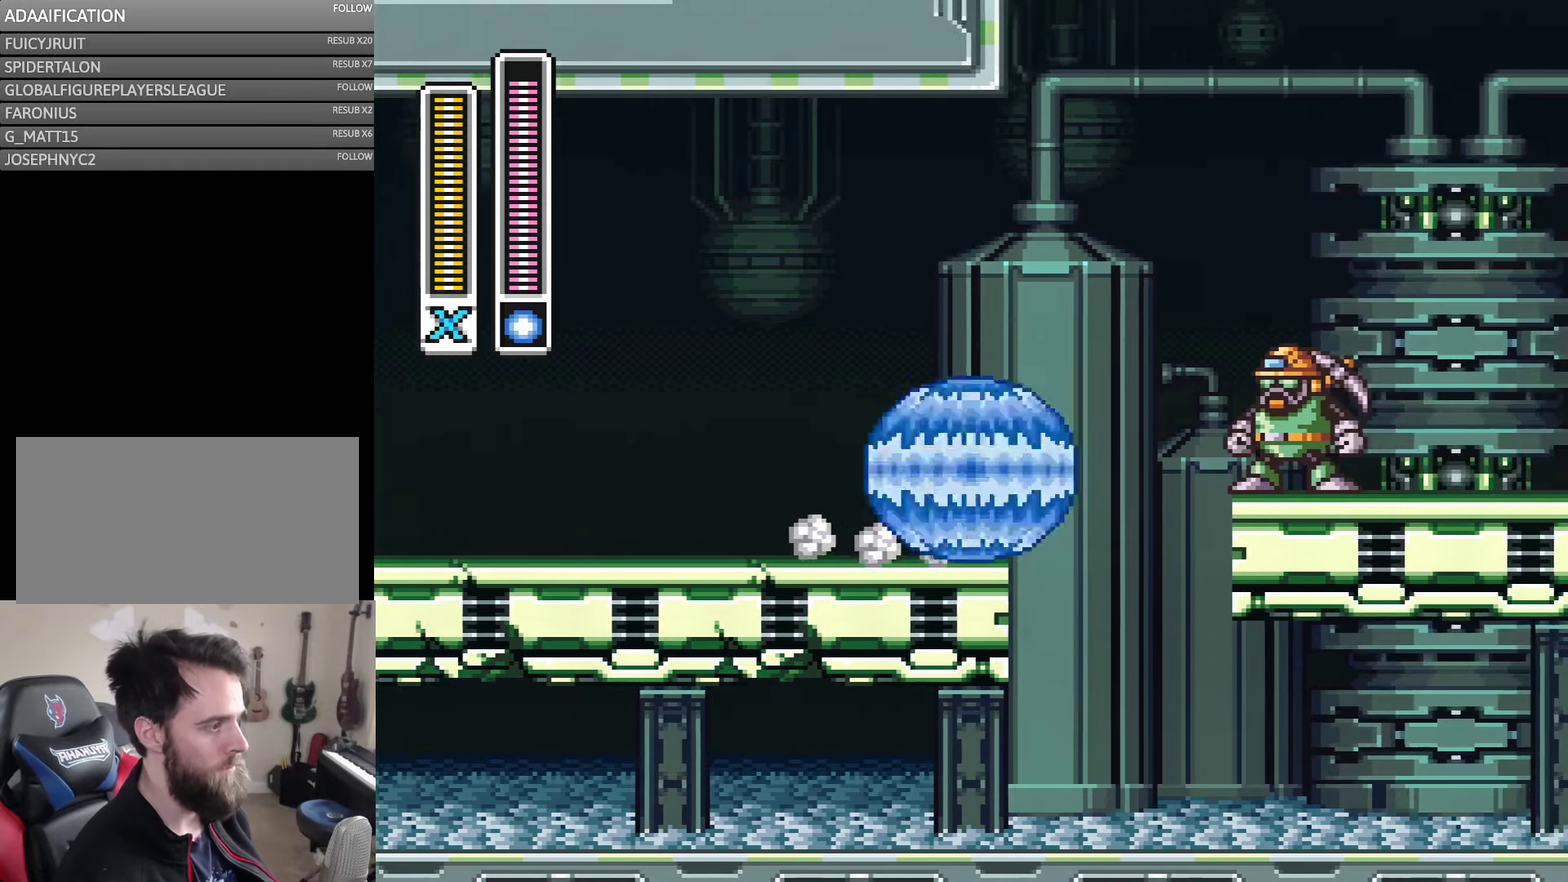
{"buttons": ["A", "DPAD_UP", "DPAD_RIGHT"], "events": [[100, "B", "down"], [100, "DPAD_UP", "down"], [500, "B", "up"]]}
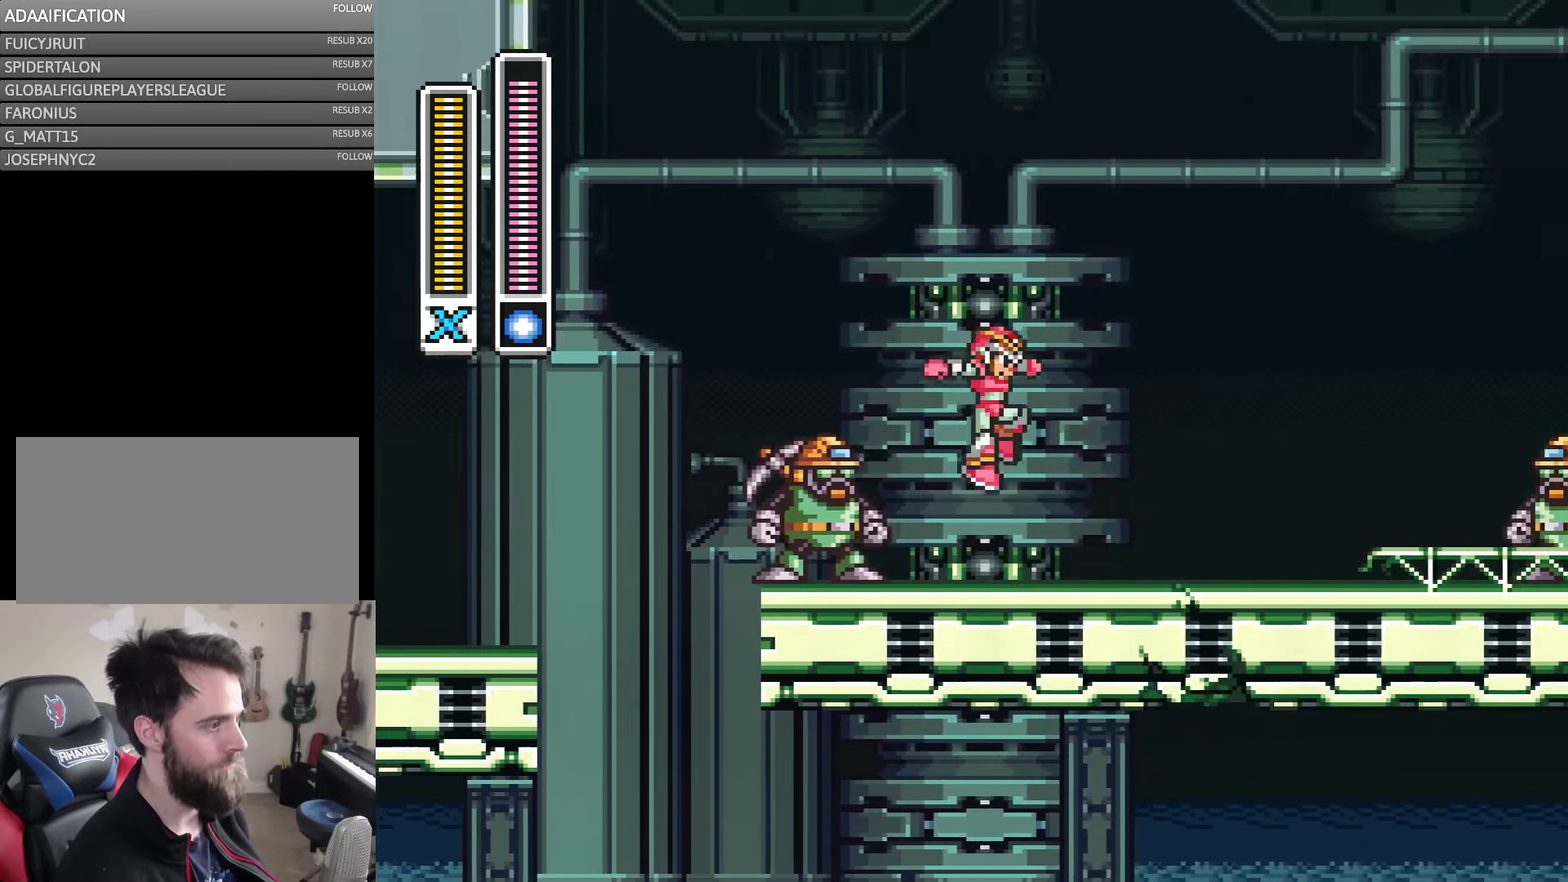
{"buttons": ["DPAD_RIGHT"], "events": [[67, "A", "up"], [134, "DPAD_UP", "up"]]}
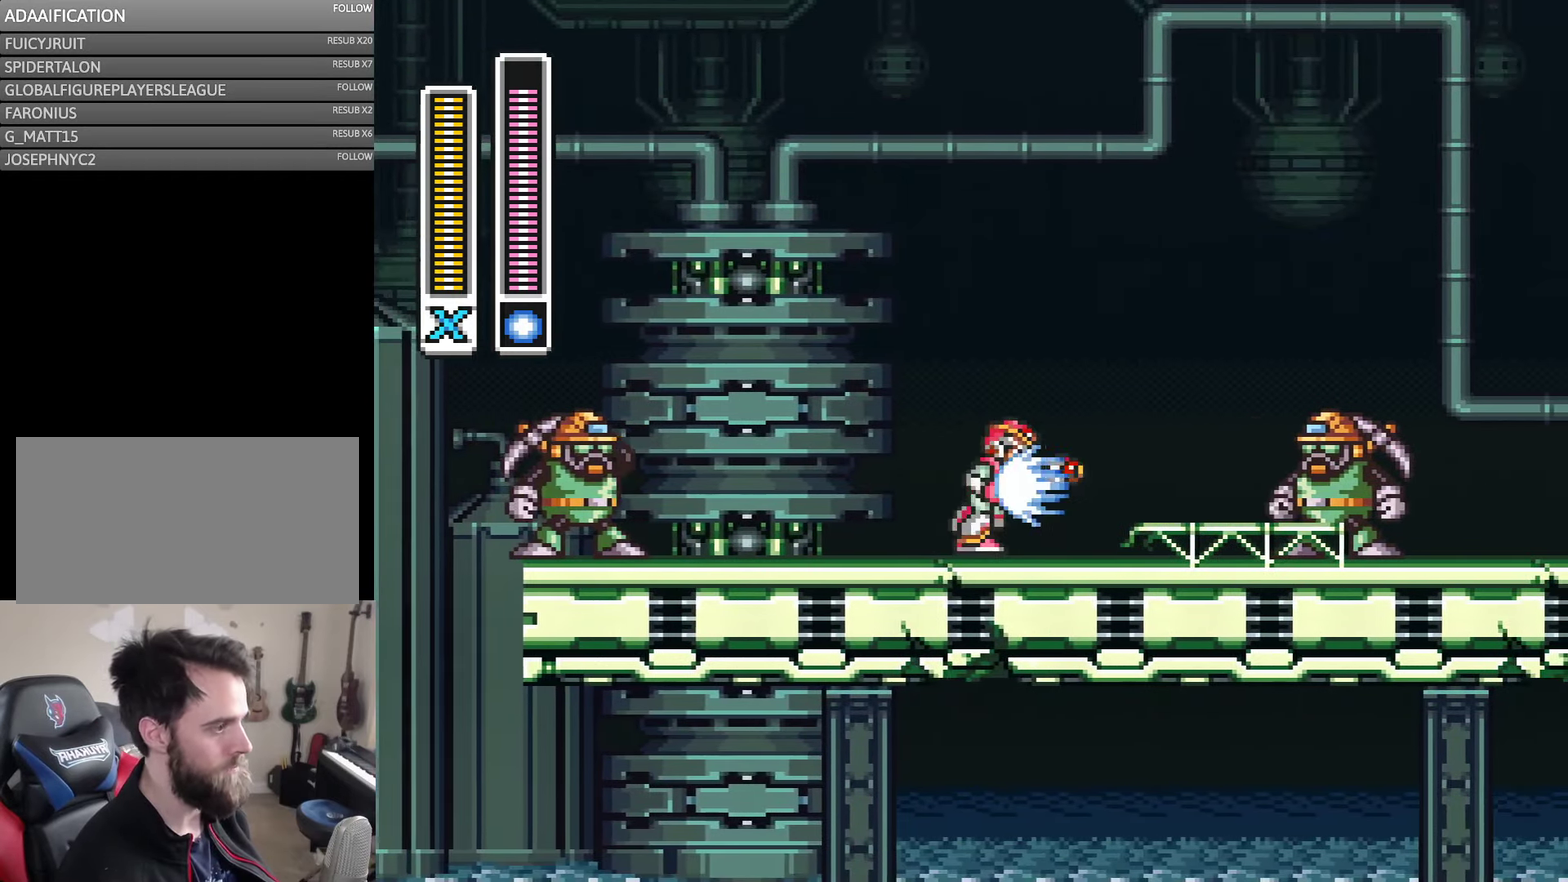
{"buttons": ["DPAD_RIGHT"], "events": [[17, "DPAD_RIGHT", "up"], [117, "DPAD_RIGHT", "down"]]}
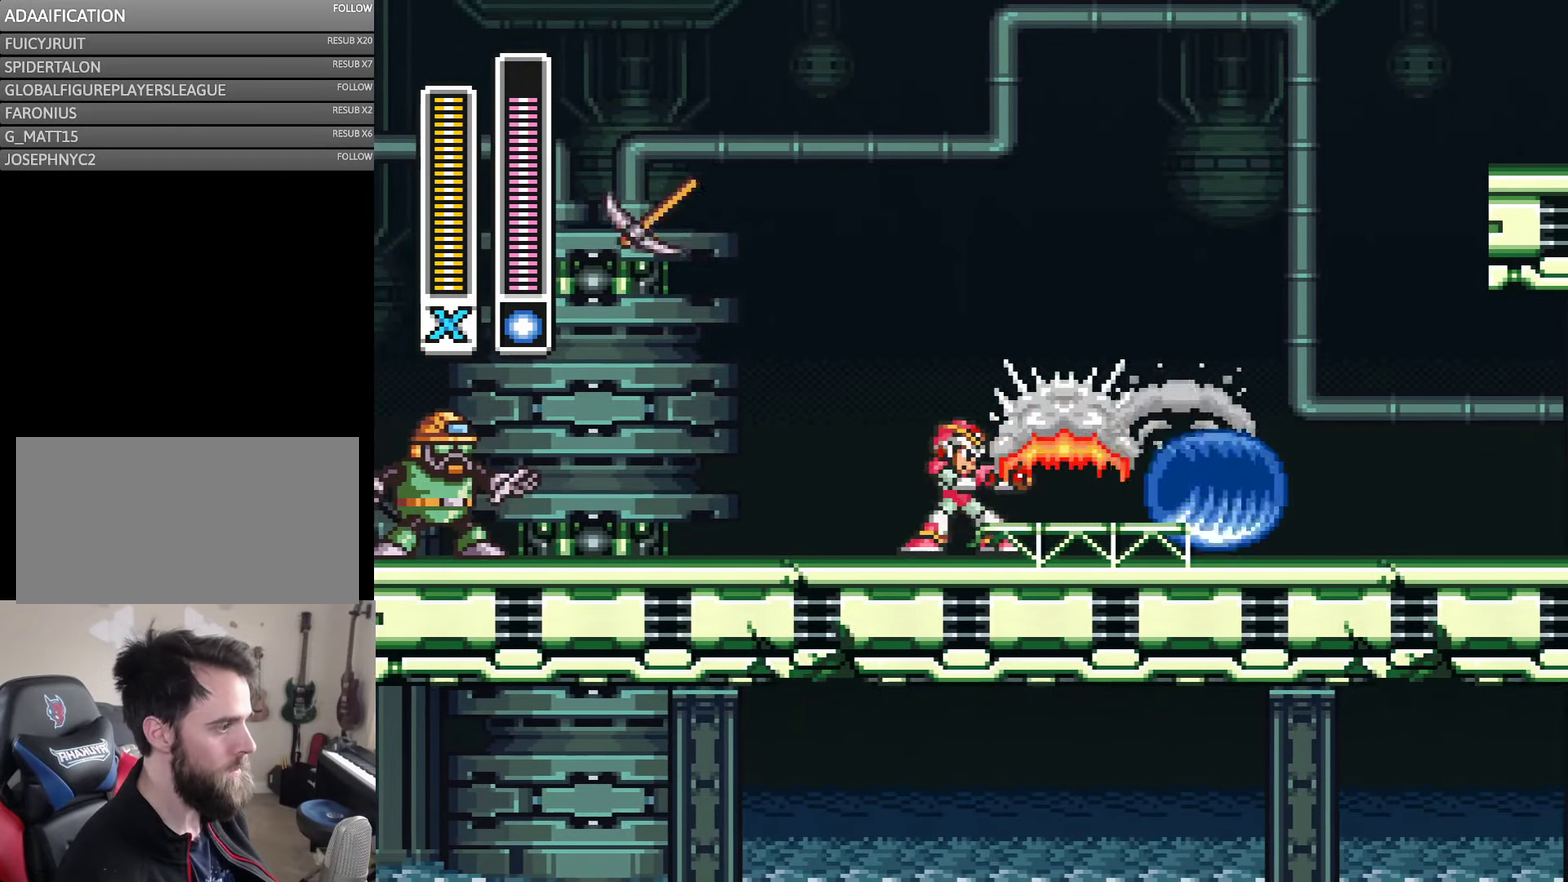
{"buttons": ["DPAD_RIGHT"], "events": [[17, "DPAD_RIGHT", "up"], [134, "DPAD_RIGHT", "down"]]}
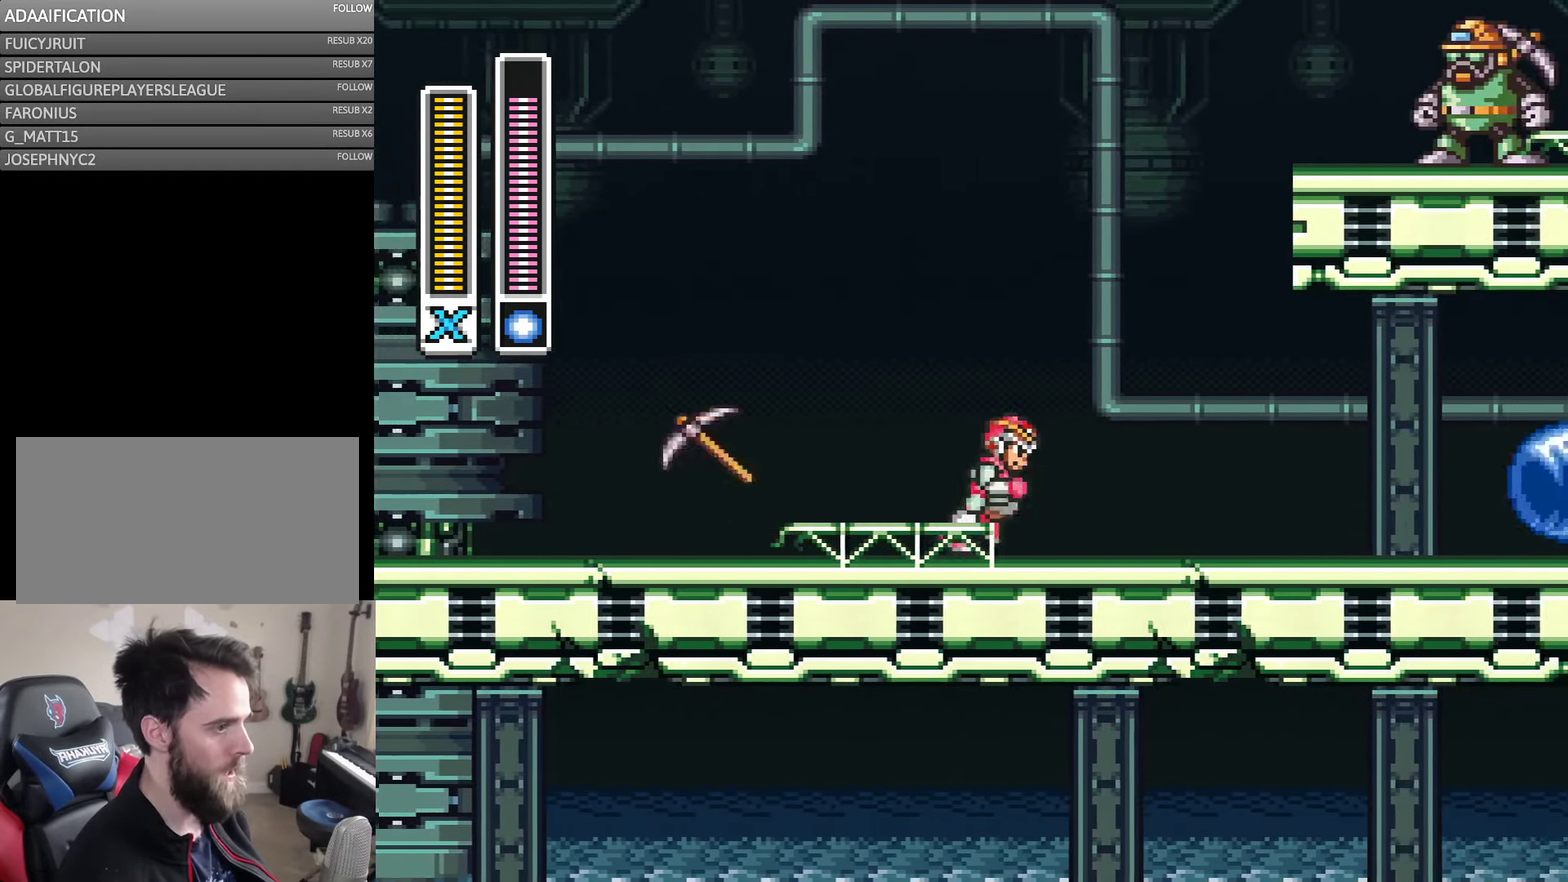
{"buttons": ["DPAD_RIGHT"], "events": []}
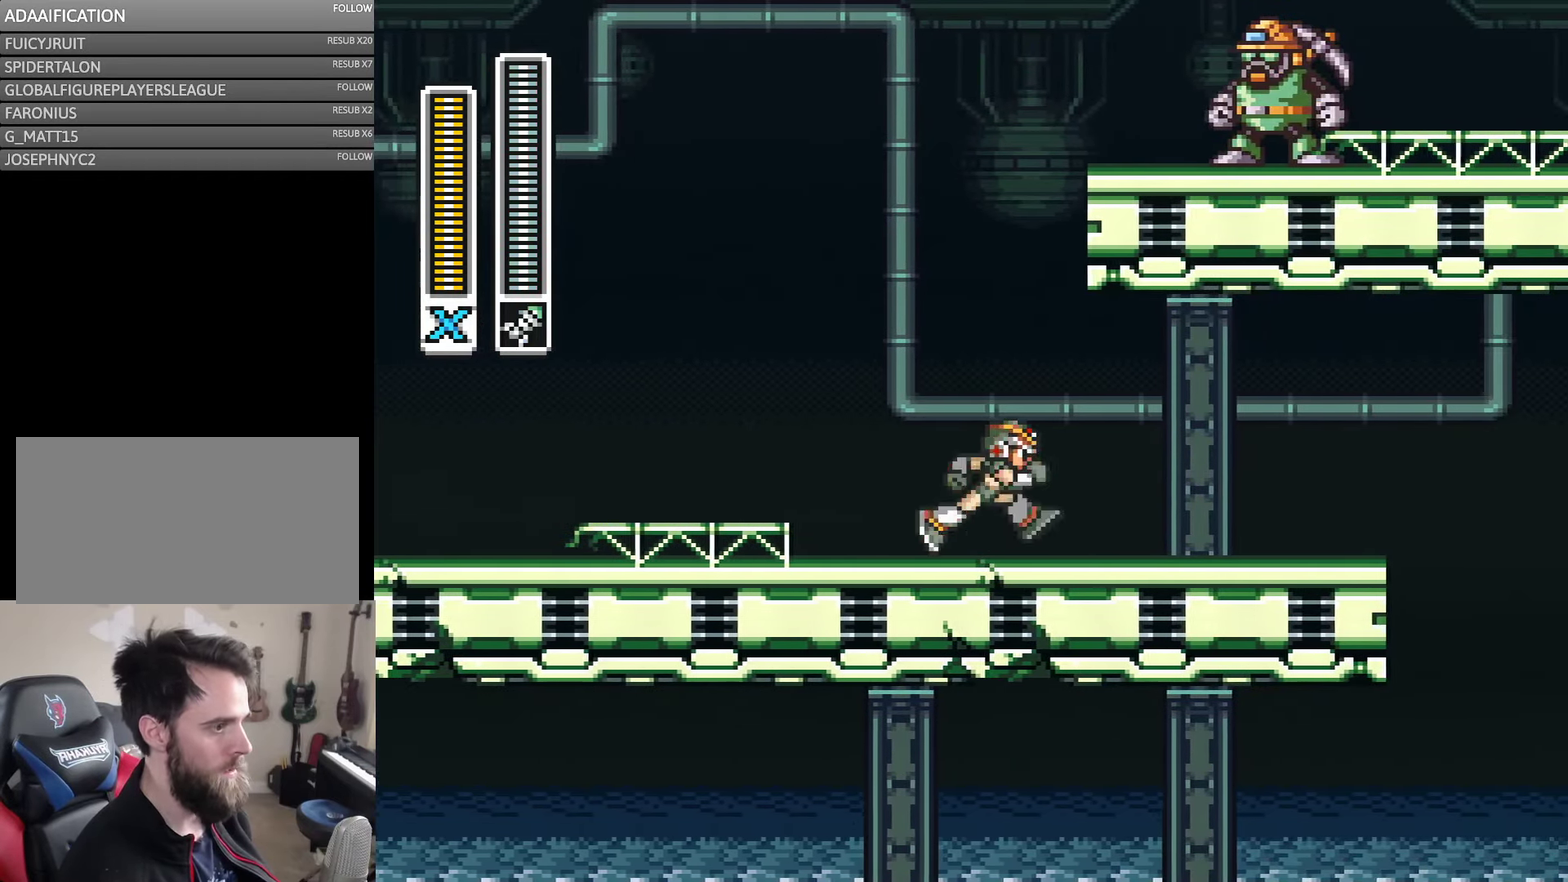
{"buttons": ["DPAD_RIGHT"], "events": [[67, "L1", "down"], [234, "L1", "up"], [350, "L1", "down"], [367, "DPAD_UP", "down"], [434, "DPAD_UP", "up"], [467, "L1", "up"]]}
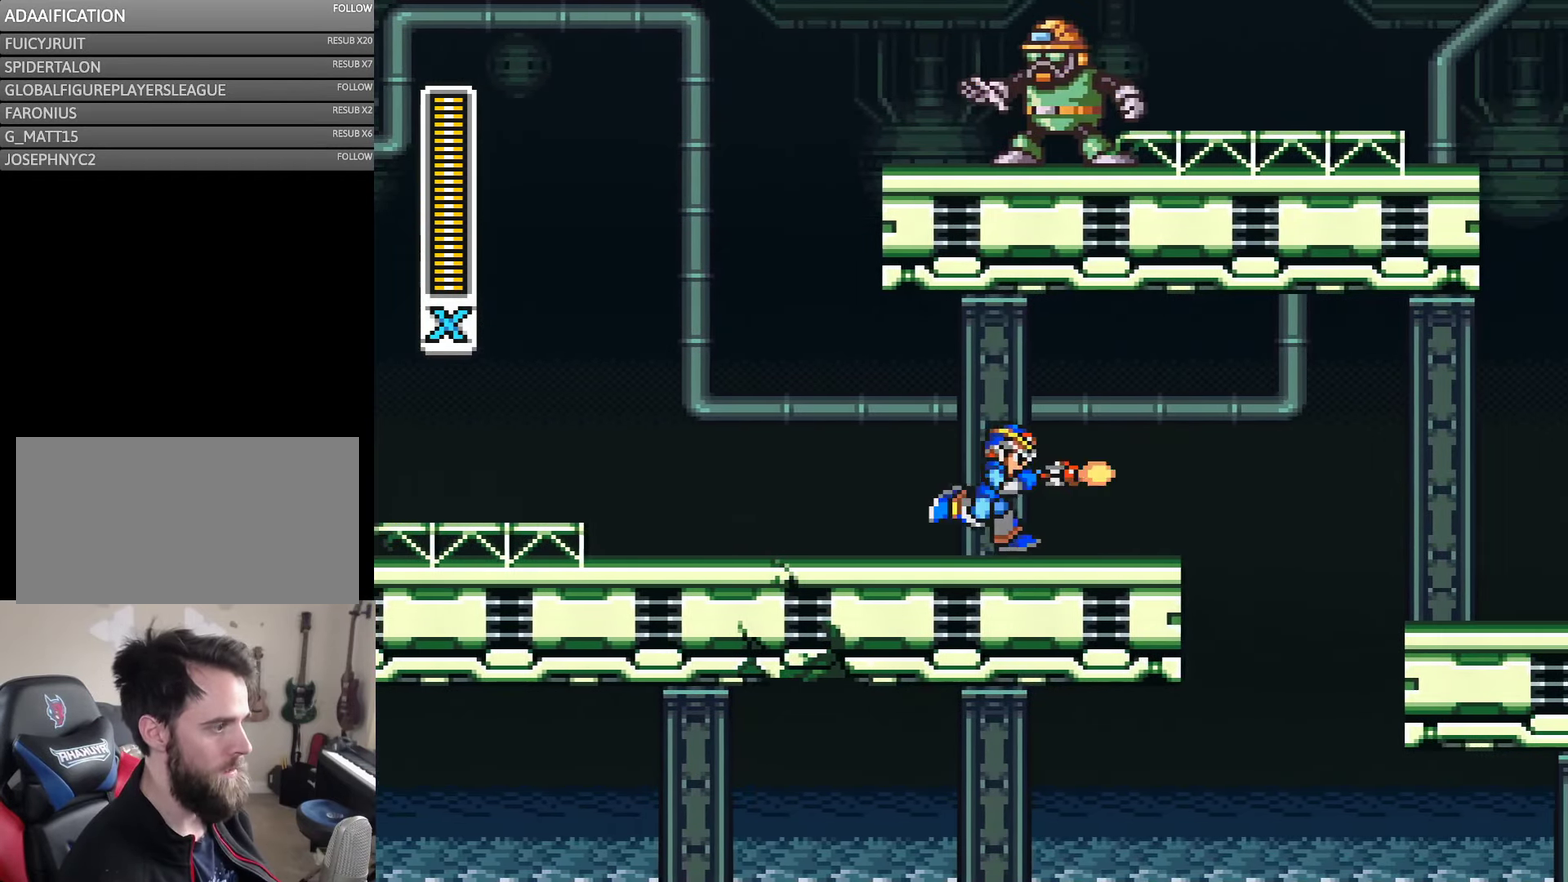
{"buttons": ["DPAD_RIGHT"], "events": [[234, "A", "down"], [317, "B", "down"], [434, "B", "up"], [467, "A", "up"]]}
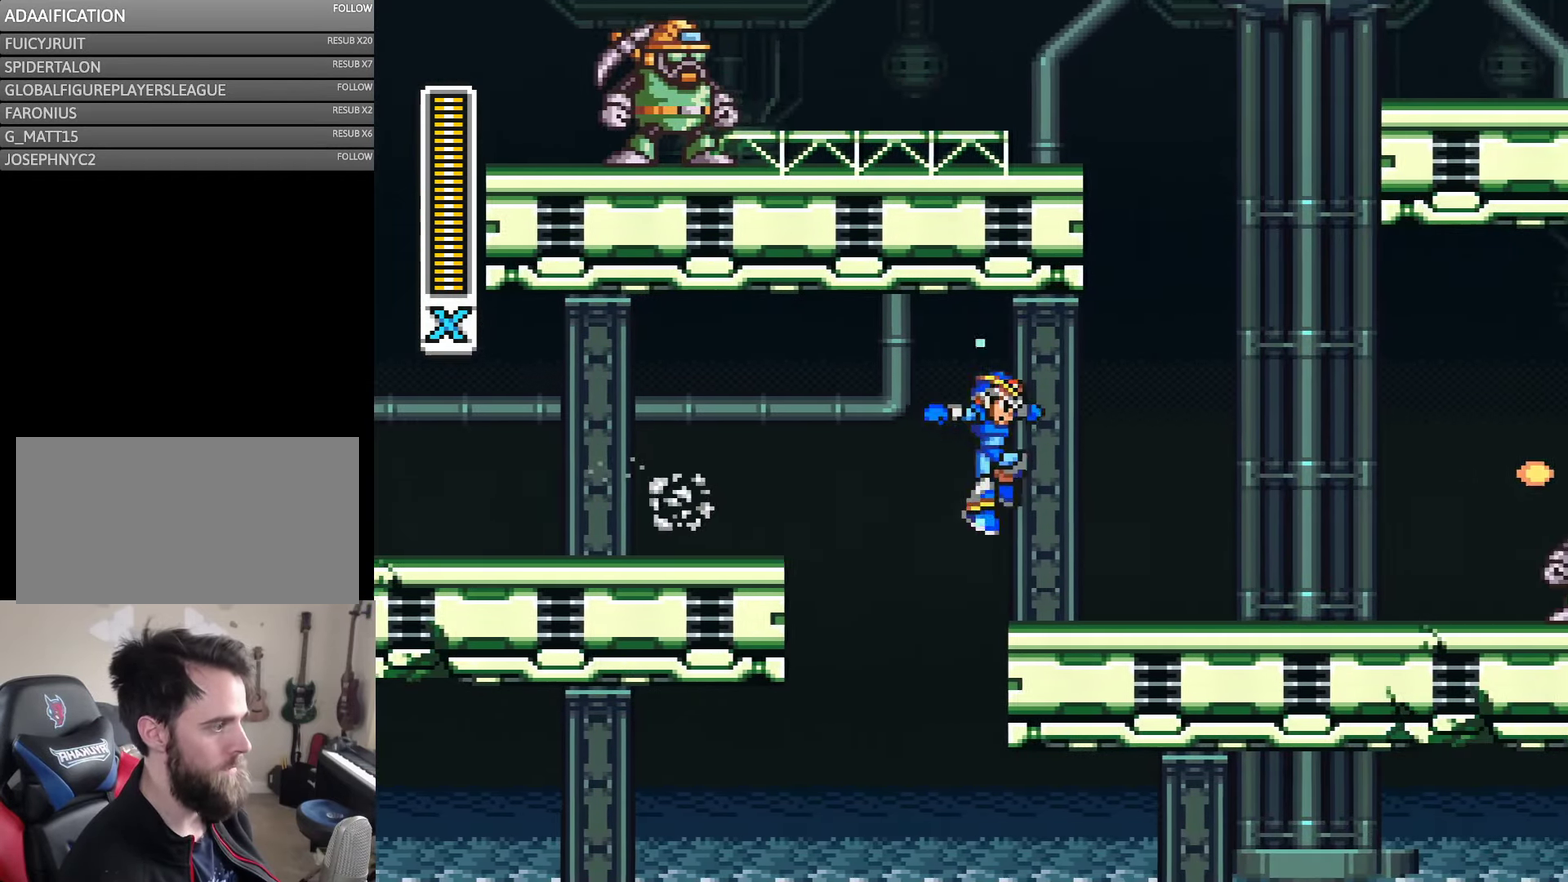
{"buttons": ["A", "B", "DPAD_RIGHT"], "events": [[367, "A", "down"], [500, "B", "down"]]}
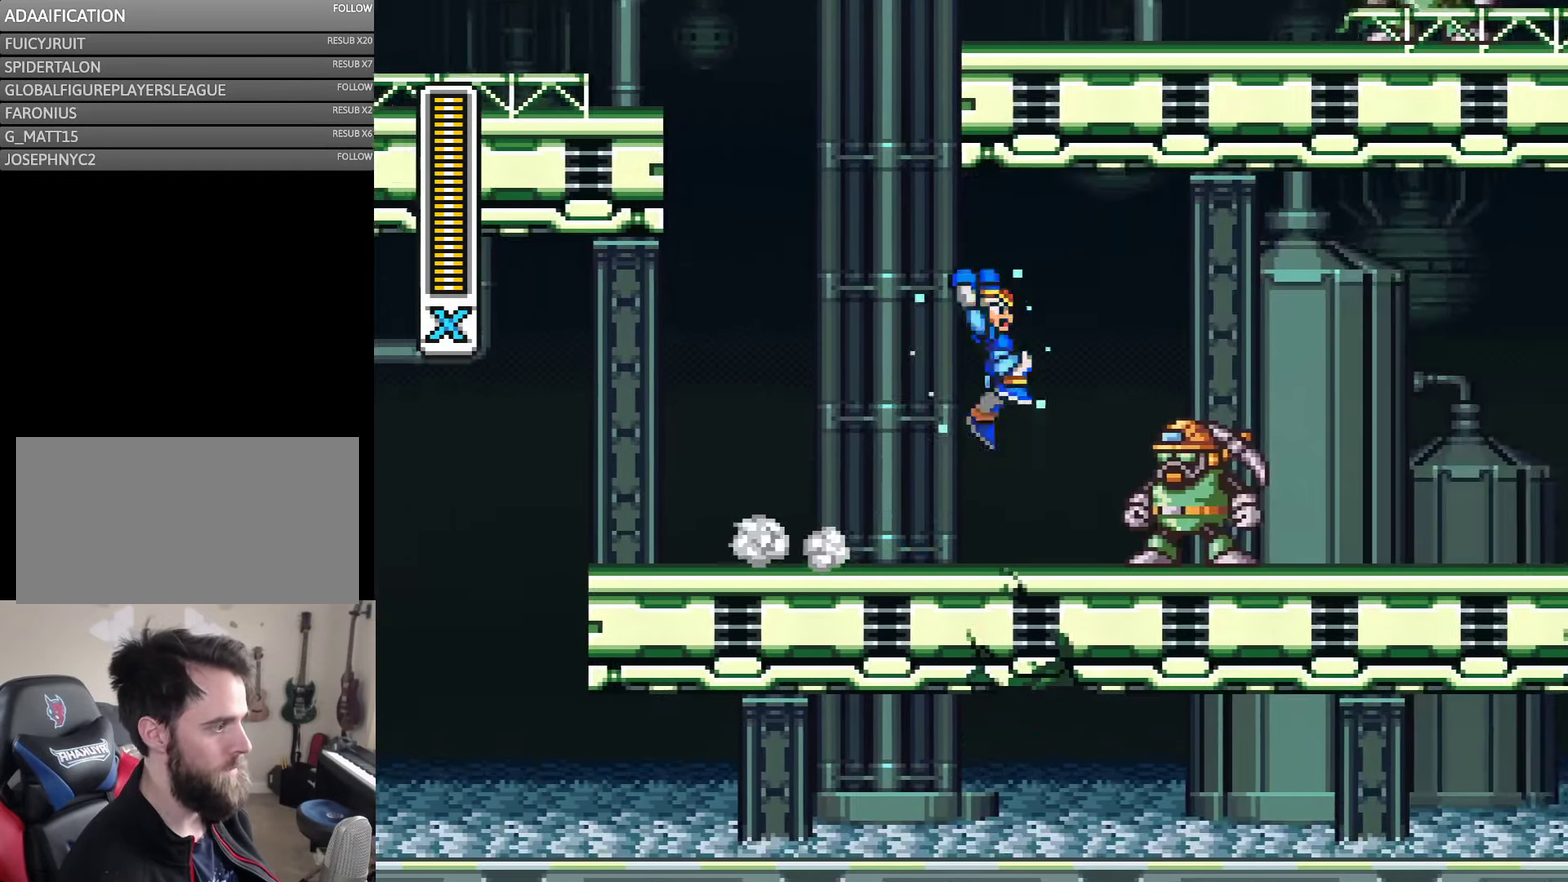
{"buttons": ["A", "B", "DPAD_RIGHT"], "events": []}
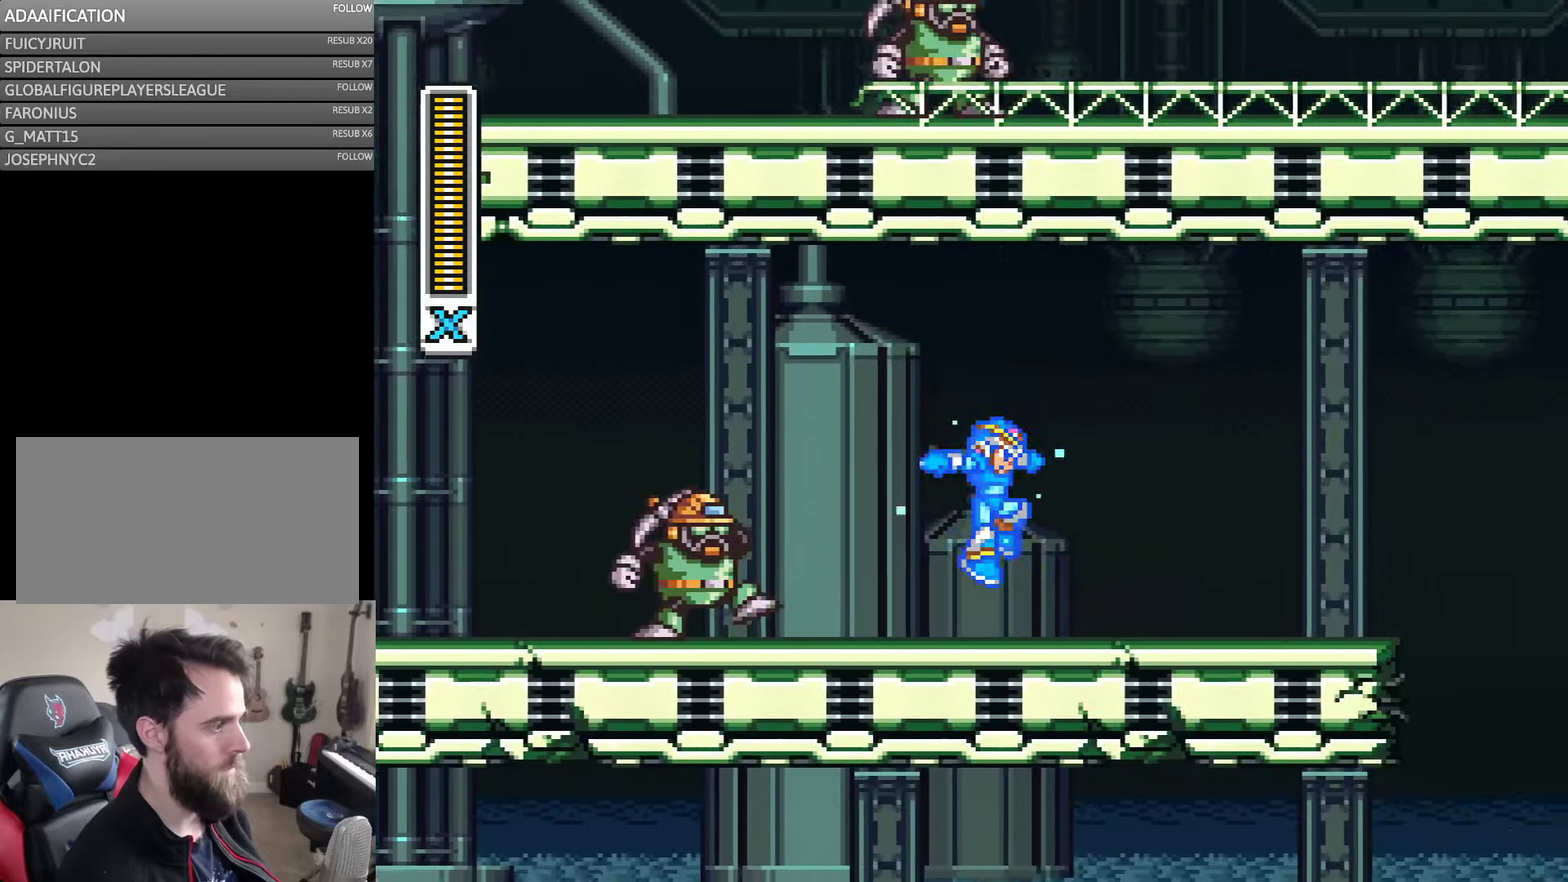
{"buttons": ["A", "B", "DPAD_RIGHT"], "events": [[66, "B", "up"], [100, "A", "up"], [266, "A", "down"], [500, "B", "down"]]}
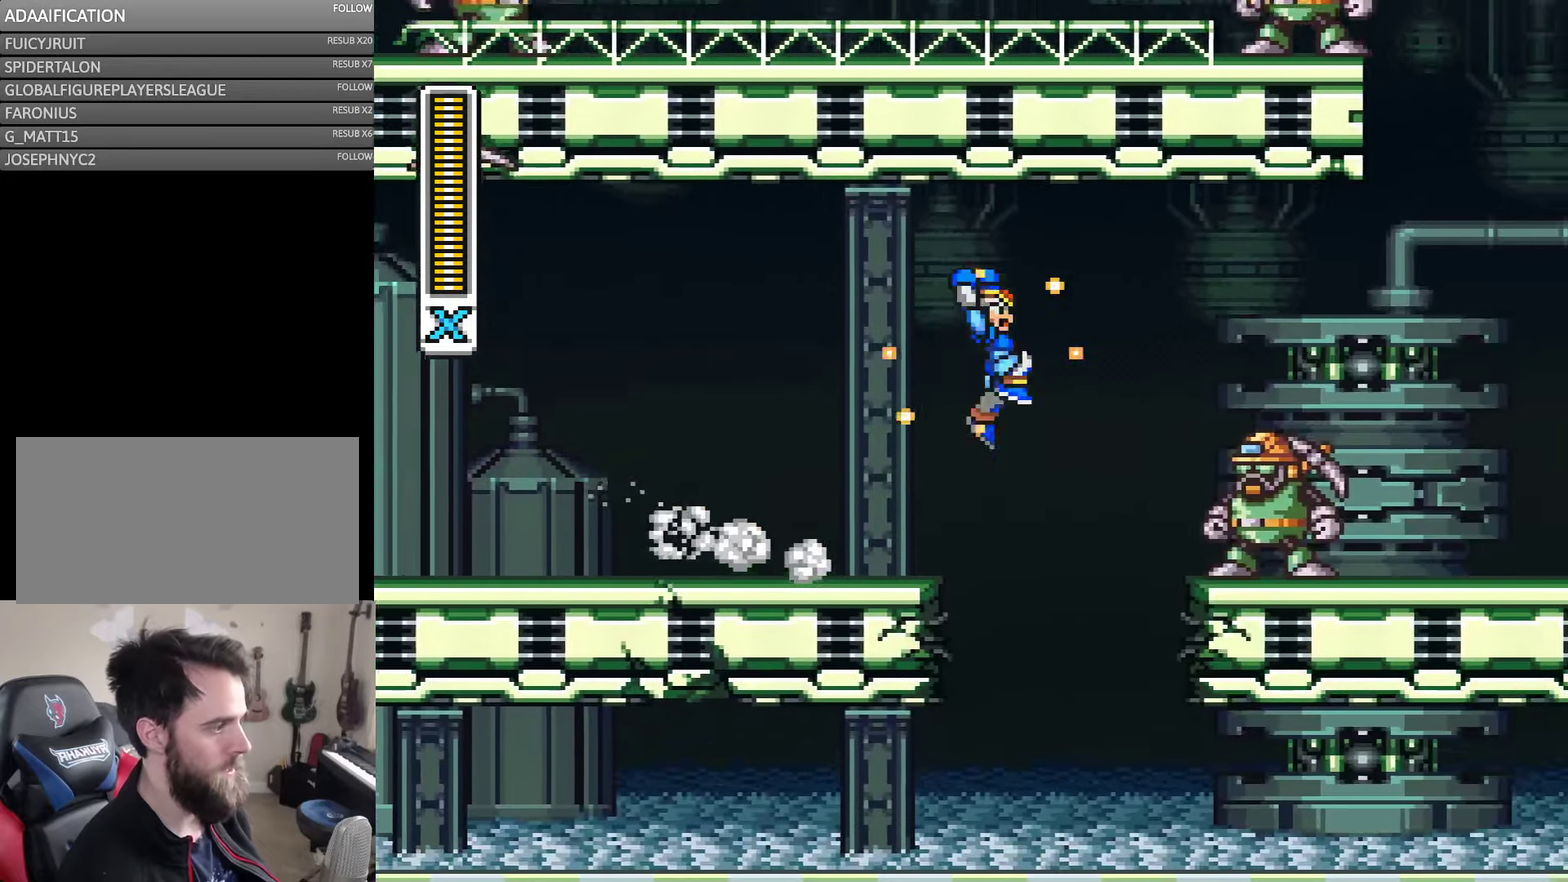
{"buttons": ["A", "B", "DPAD_RIGHT"], "events": []}
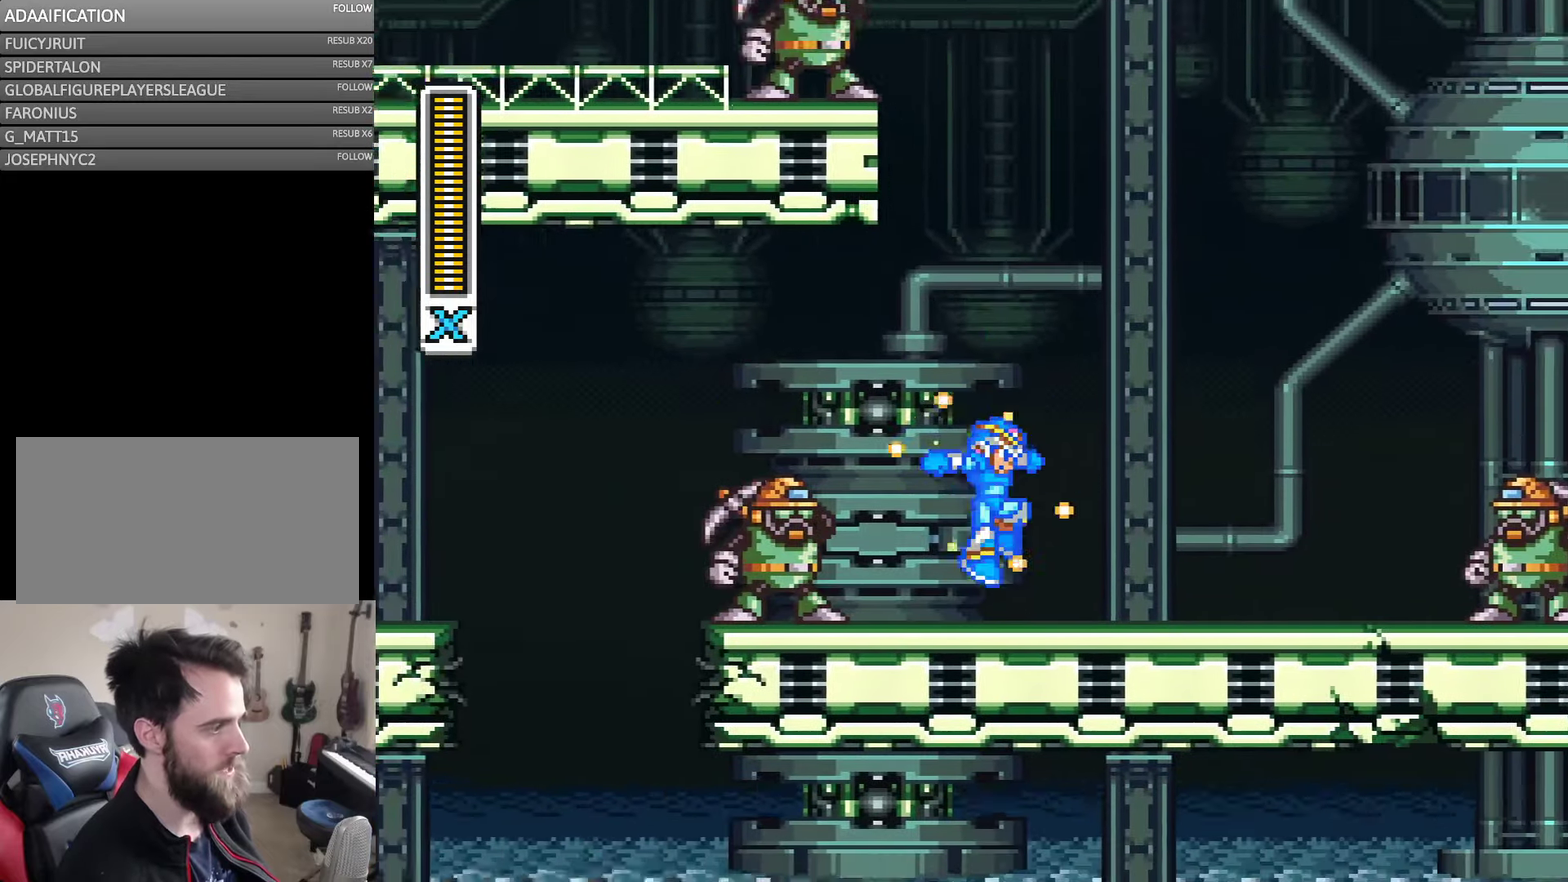
{"buttons": ["A", "B", "DPAD_RIGHT"], "events": [[133, "B", "up"], [166, "A", "up"], [300, "A", "down"], [433, "B", "down"]]}
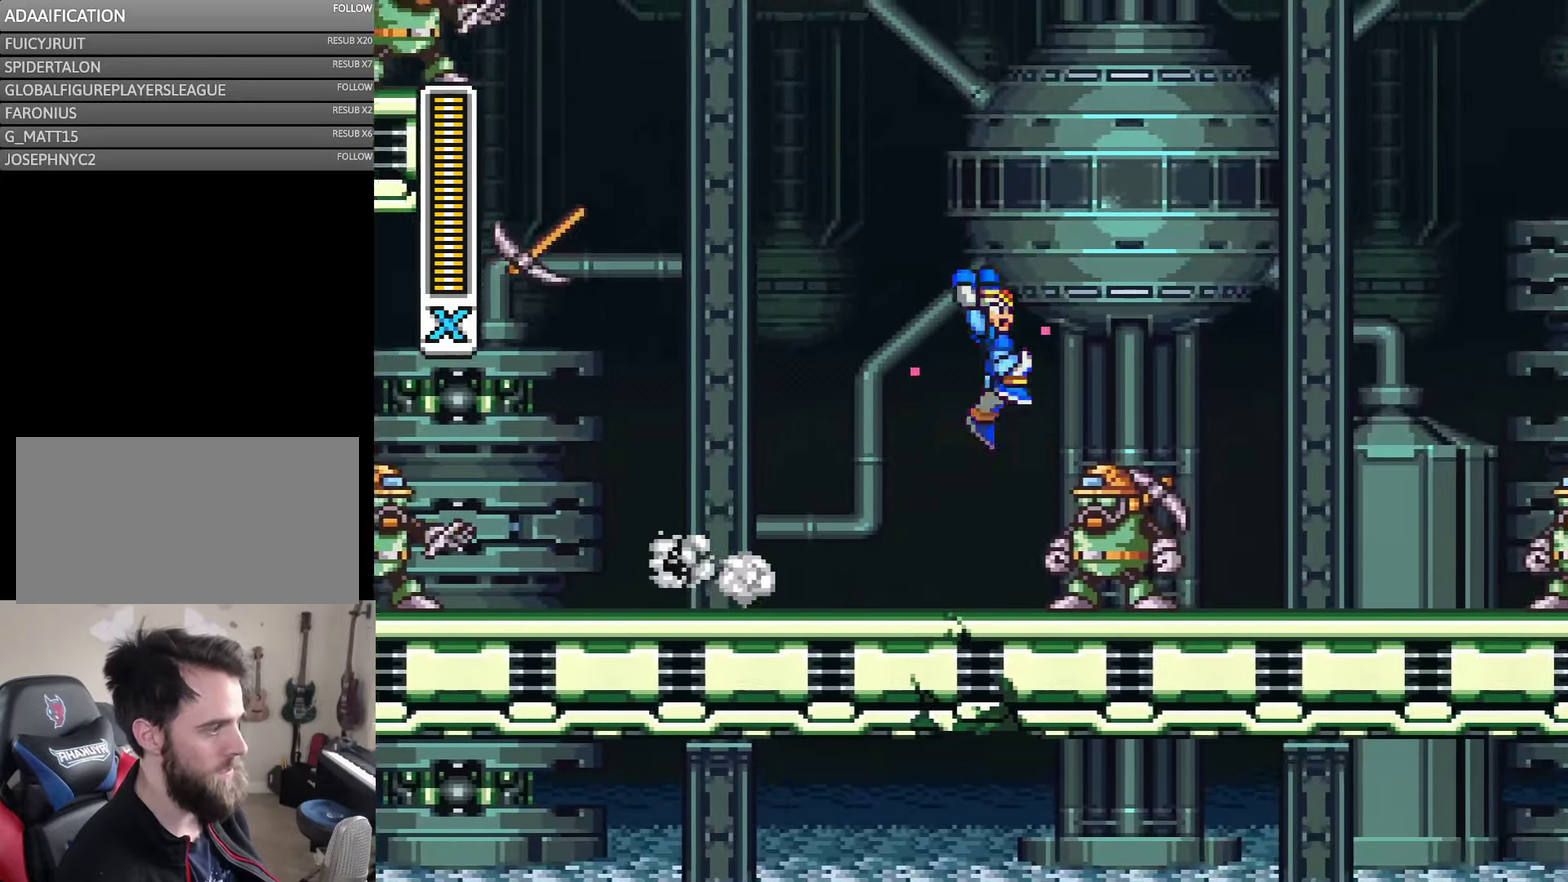
{"buttons": ["A", "DPAD_RIGHT"], "events": [[466, "B", "up"]]}
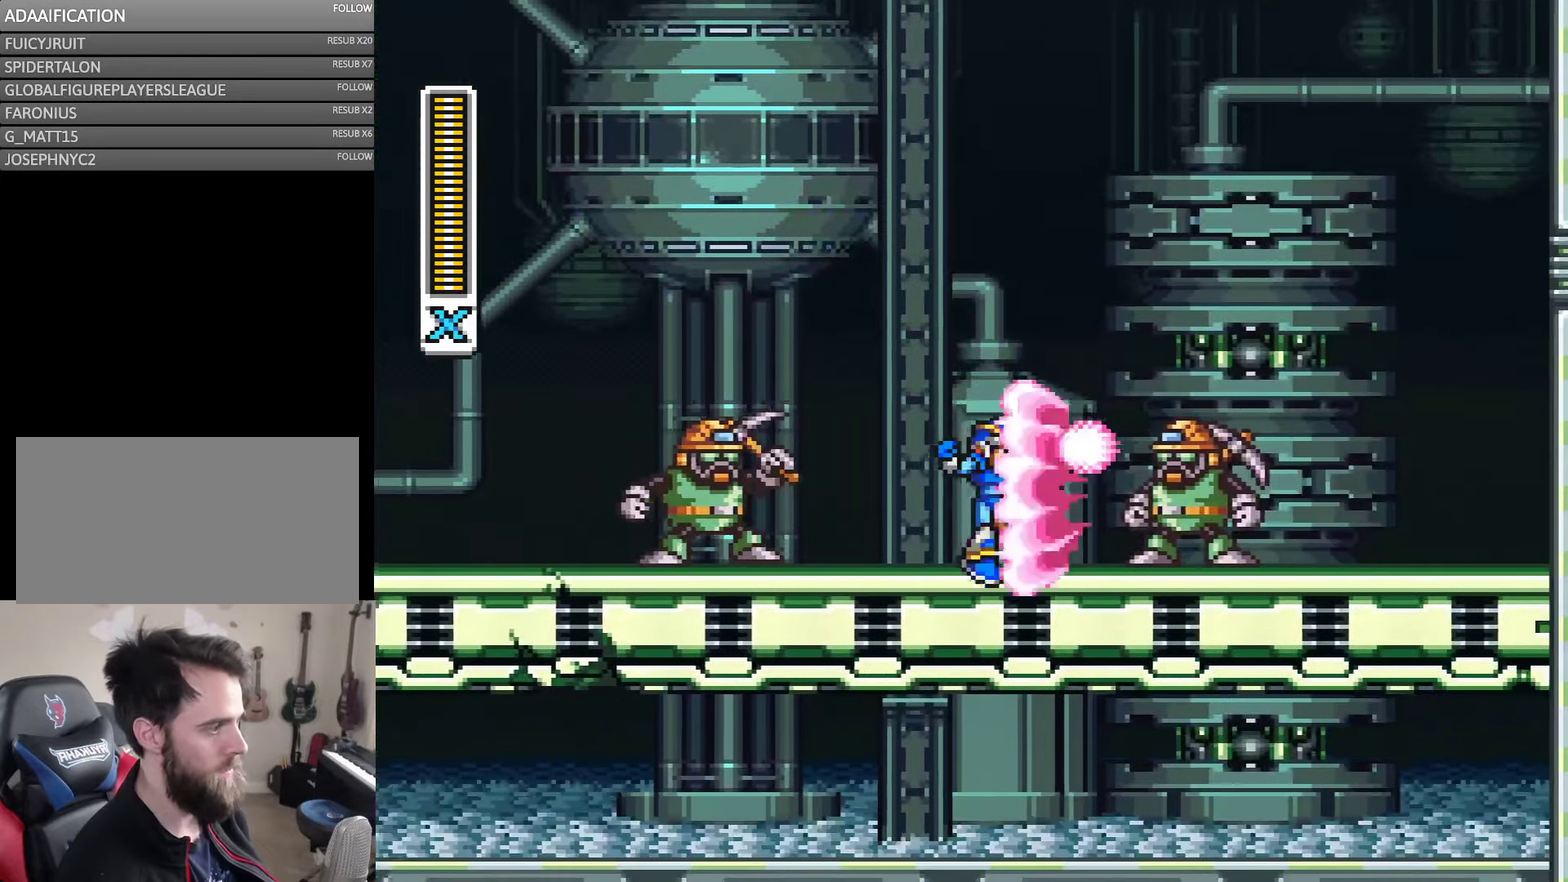
{"buttons": ["DPAD_RIGHT"], "events": [[33, "A", "up"], [66, "DPAD_RIGHT", "up"], [133, "DPAD_RIGHT", "down"], [233, "DPAD_RIGHT", "up"], [350, "DPAD_RIGHT", "down"]]}
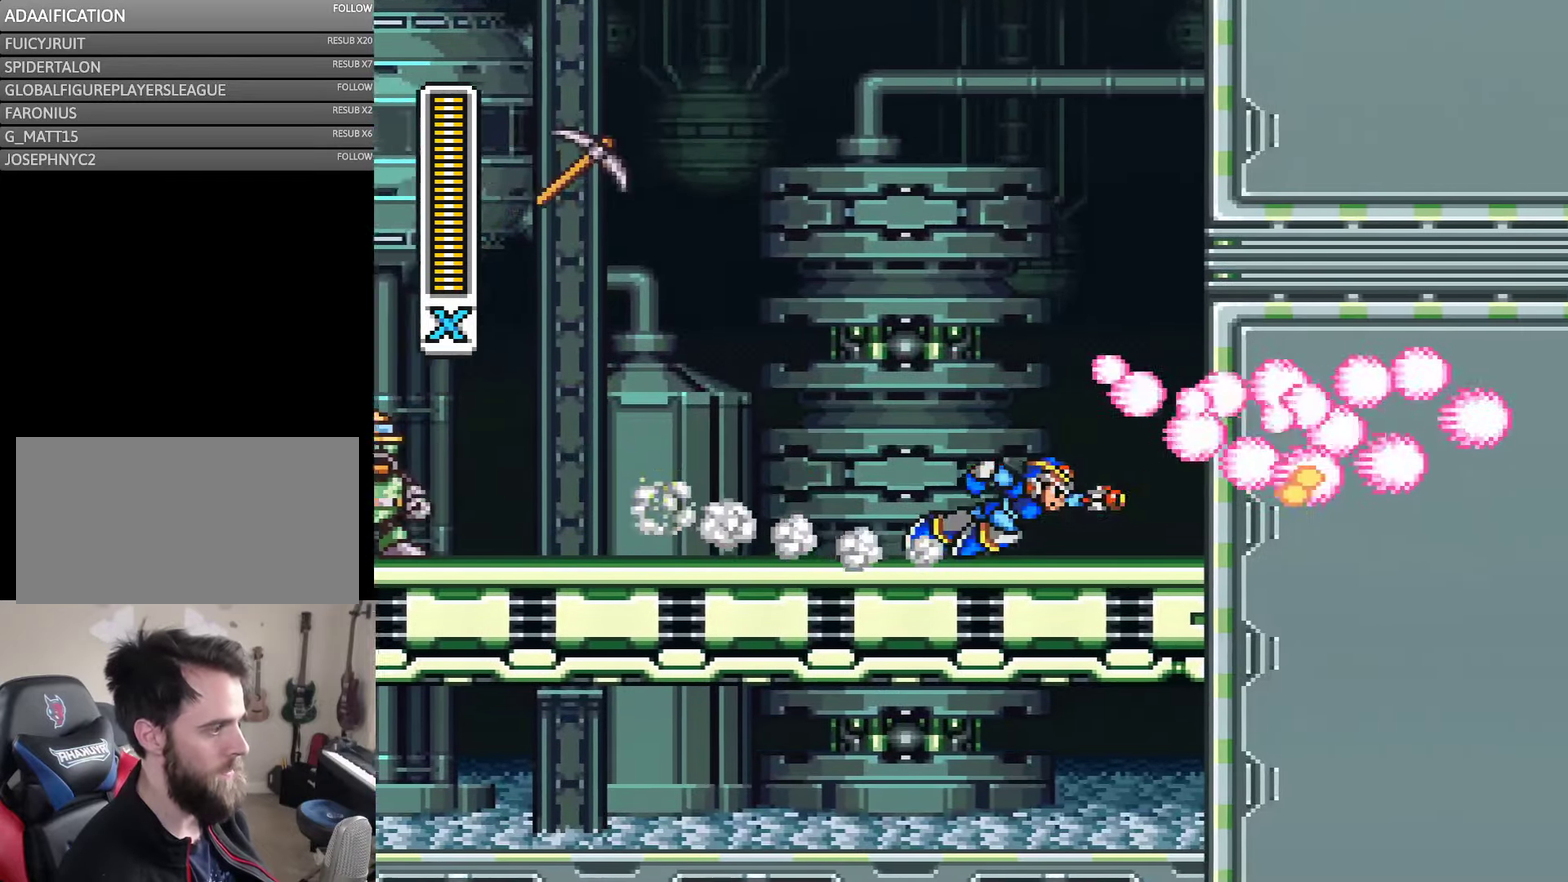
{"buttons": ["DPAD_RIGHT"], "events": [[133, "A", "down"], [233, "B", "down"], [433, "A", "up"], [433, "B", "up"]]}
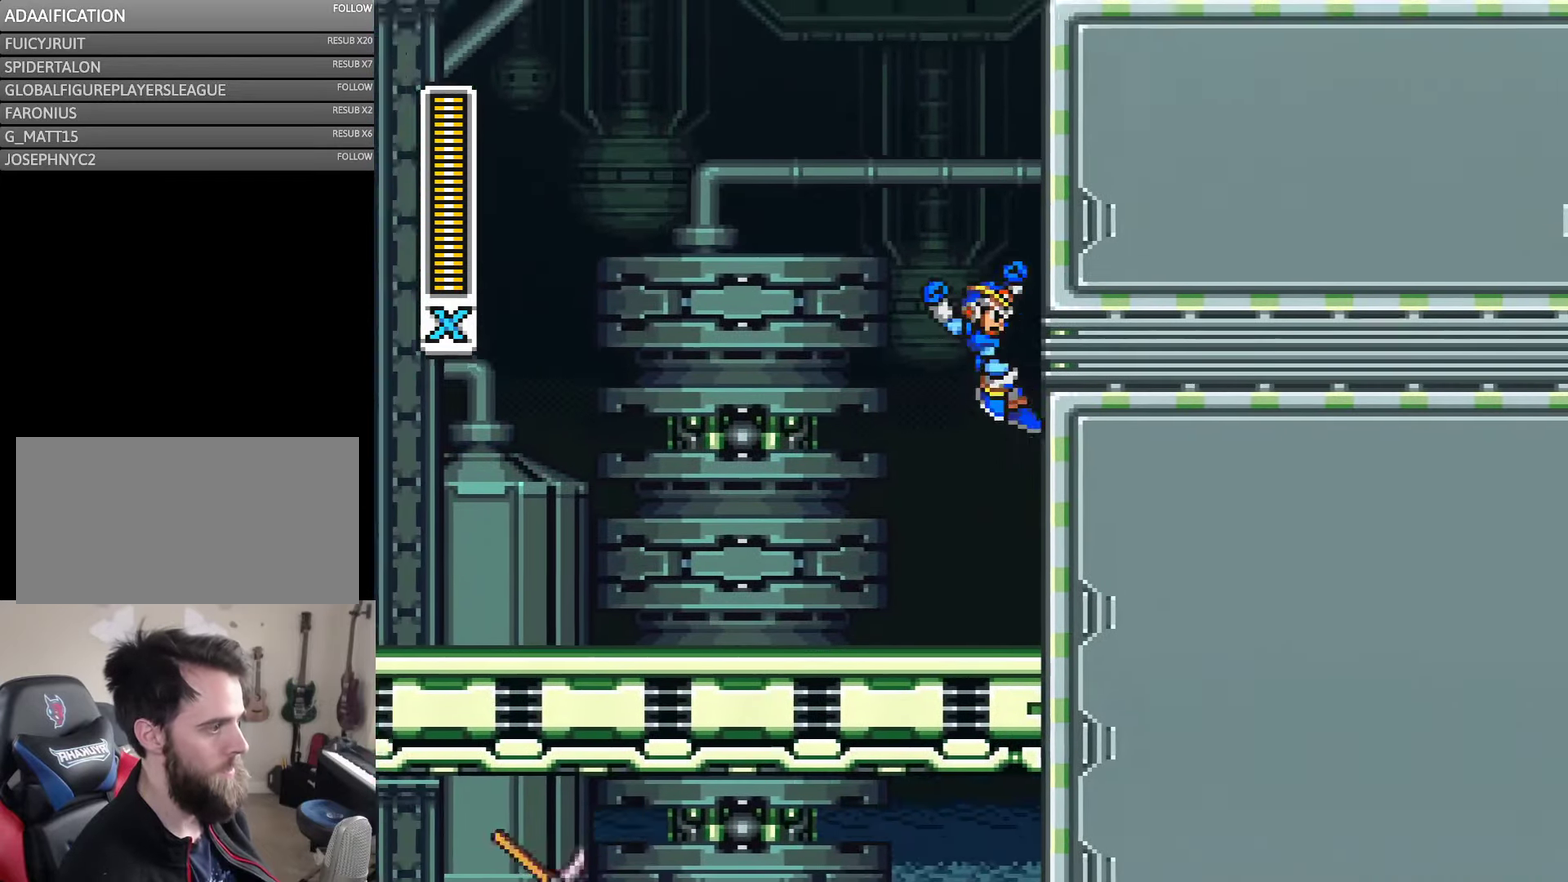
{"buttons": ["A", "B", "DPAD_UP", "DPAD_RIGHT"], "events": [[33, "B", "down"], [50, "A", "down"], [50, "DPAD_UP", "down"], [350, "A", "up"], [400, "B", "up"], [500, "A", "down"], [500, "B", "down"]]}
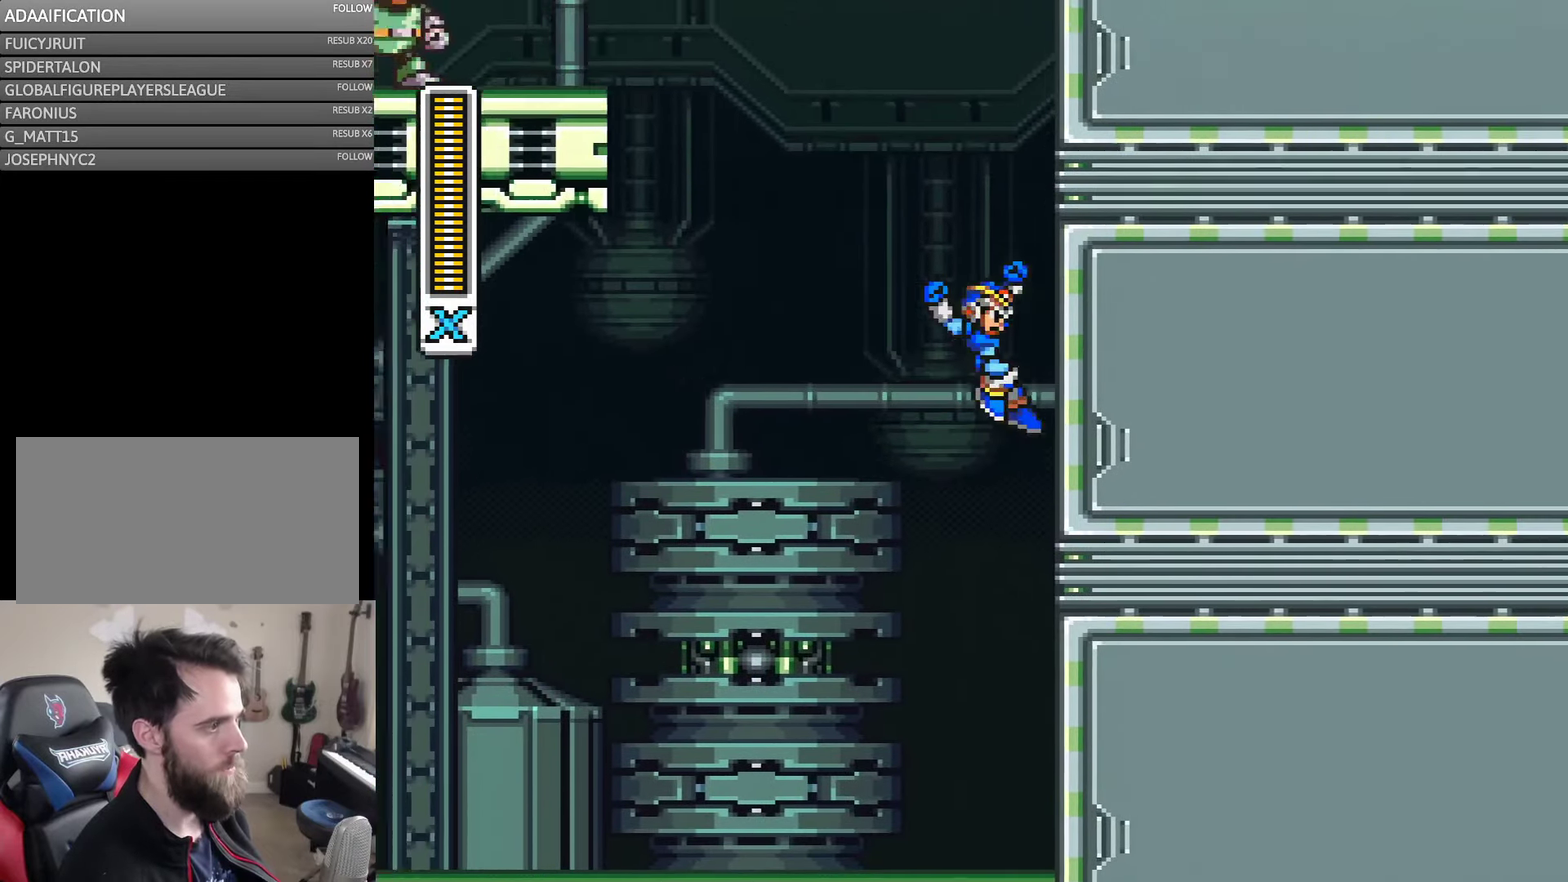
{"buttons": ["A", "B", "DPAD_UP", "DPAD_RIGHT"], "events": [[316, "A", "up"], [350, "B", "up"], [466, "A", "down"], [500, "B", "down"]]}
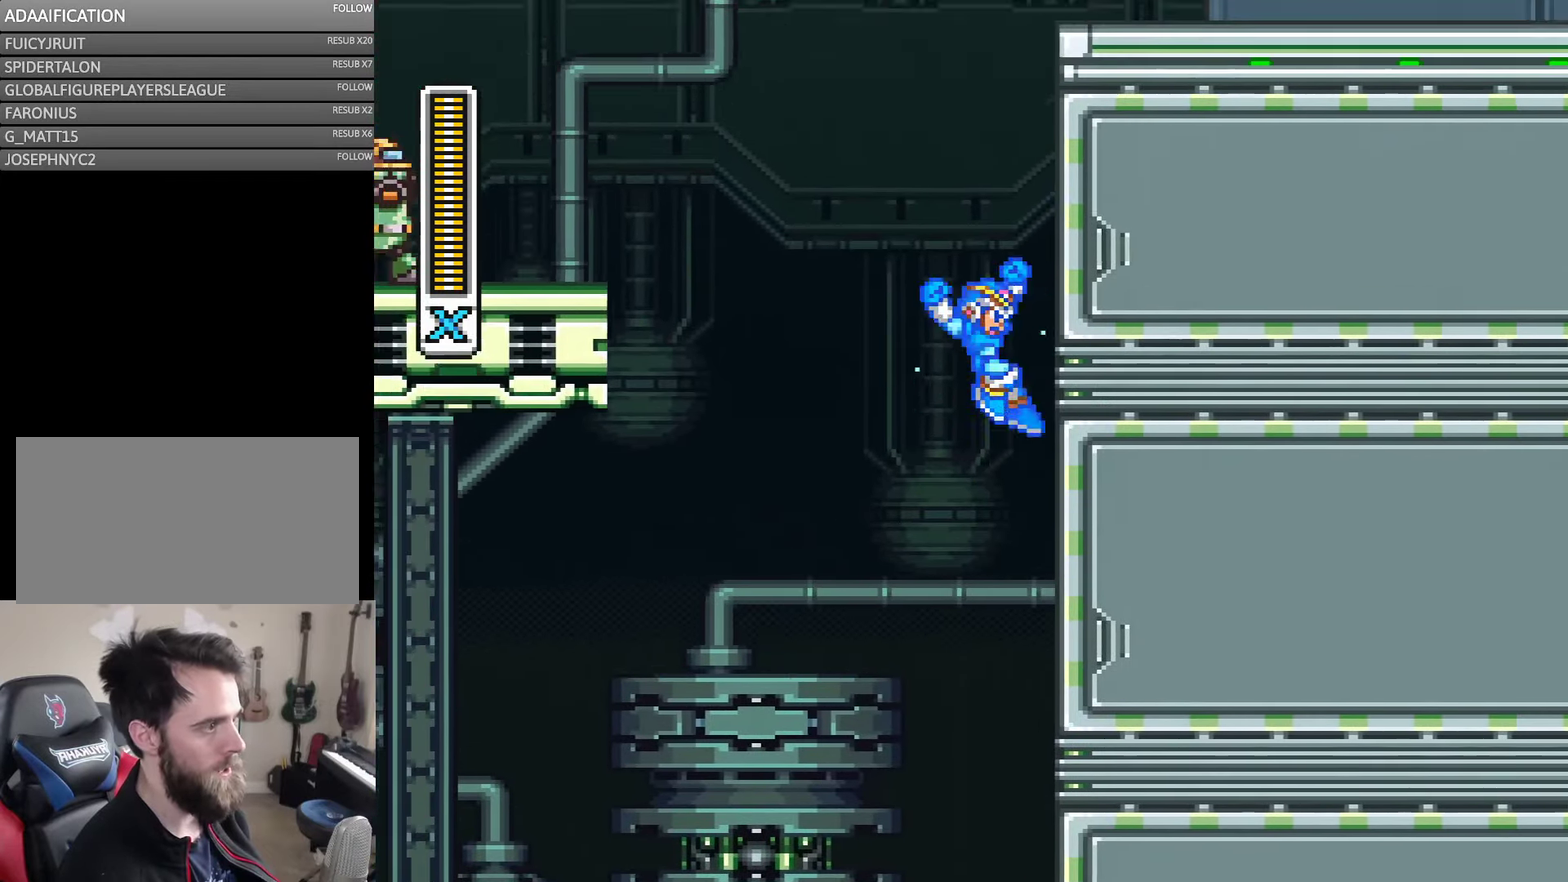
{"buttons": ["A", "B", "DPAD_UP", "DPAD_RIGHT"], "events": [[316, "B", "up"], [350, "A", "up"], [433, "A", "down"], [466, "B", "down"]]}
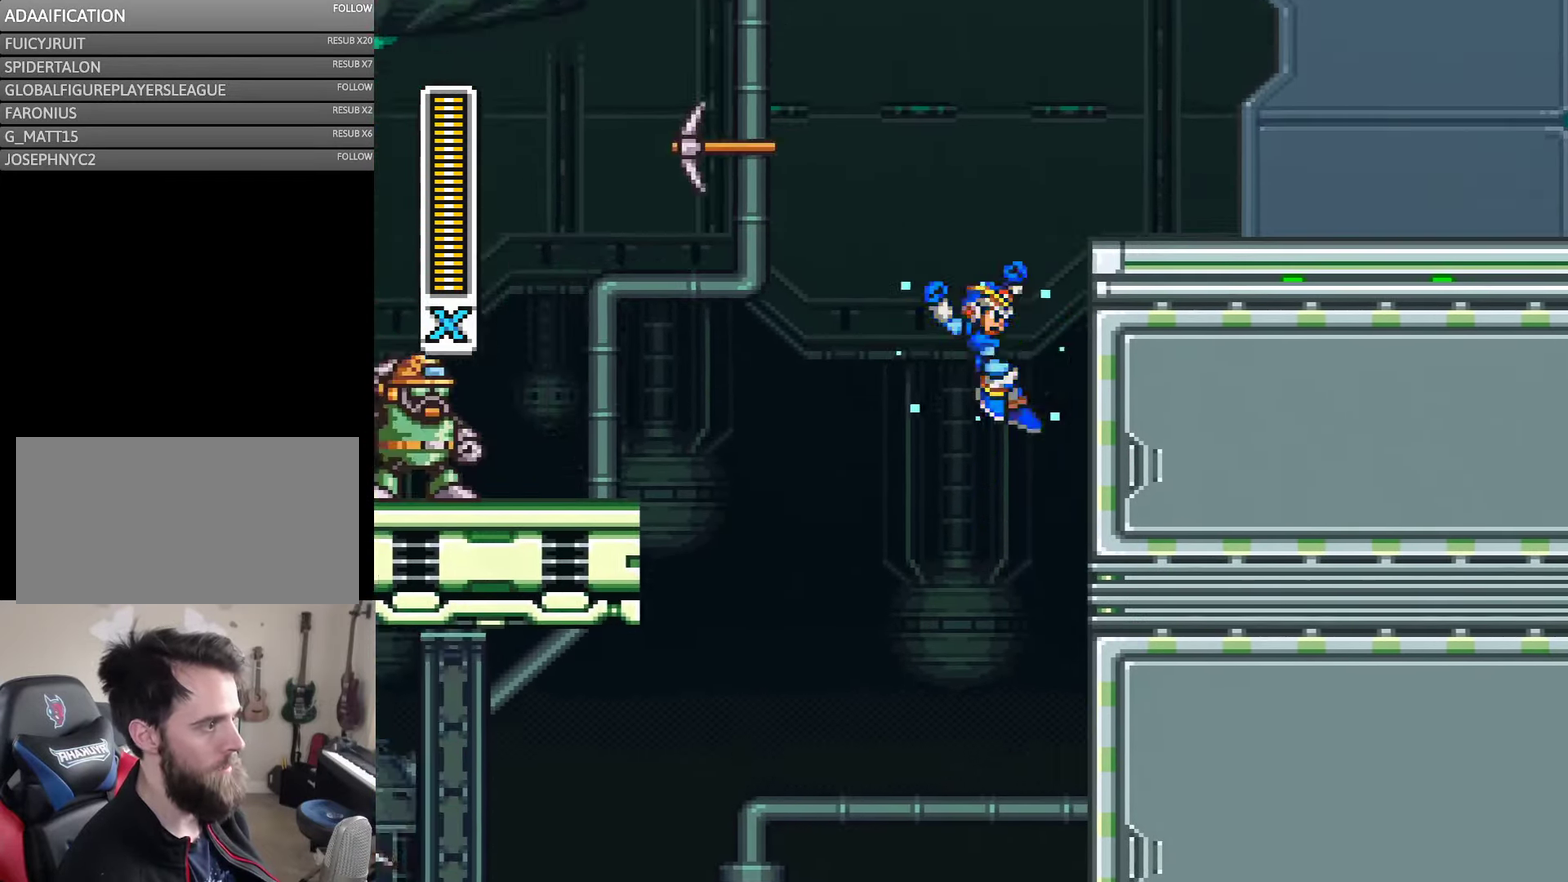
{"buttons": ["A", "B", "DPAD_UP", "DPAD_RIGHT"], "events": [[217, "B", "up"], [267, "A", "up"], [350, "A", "down"], [350, "B", "down"]]}